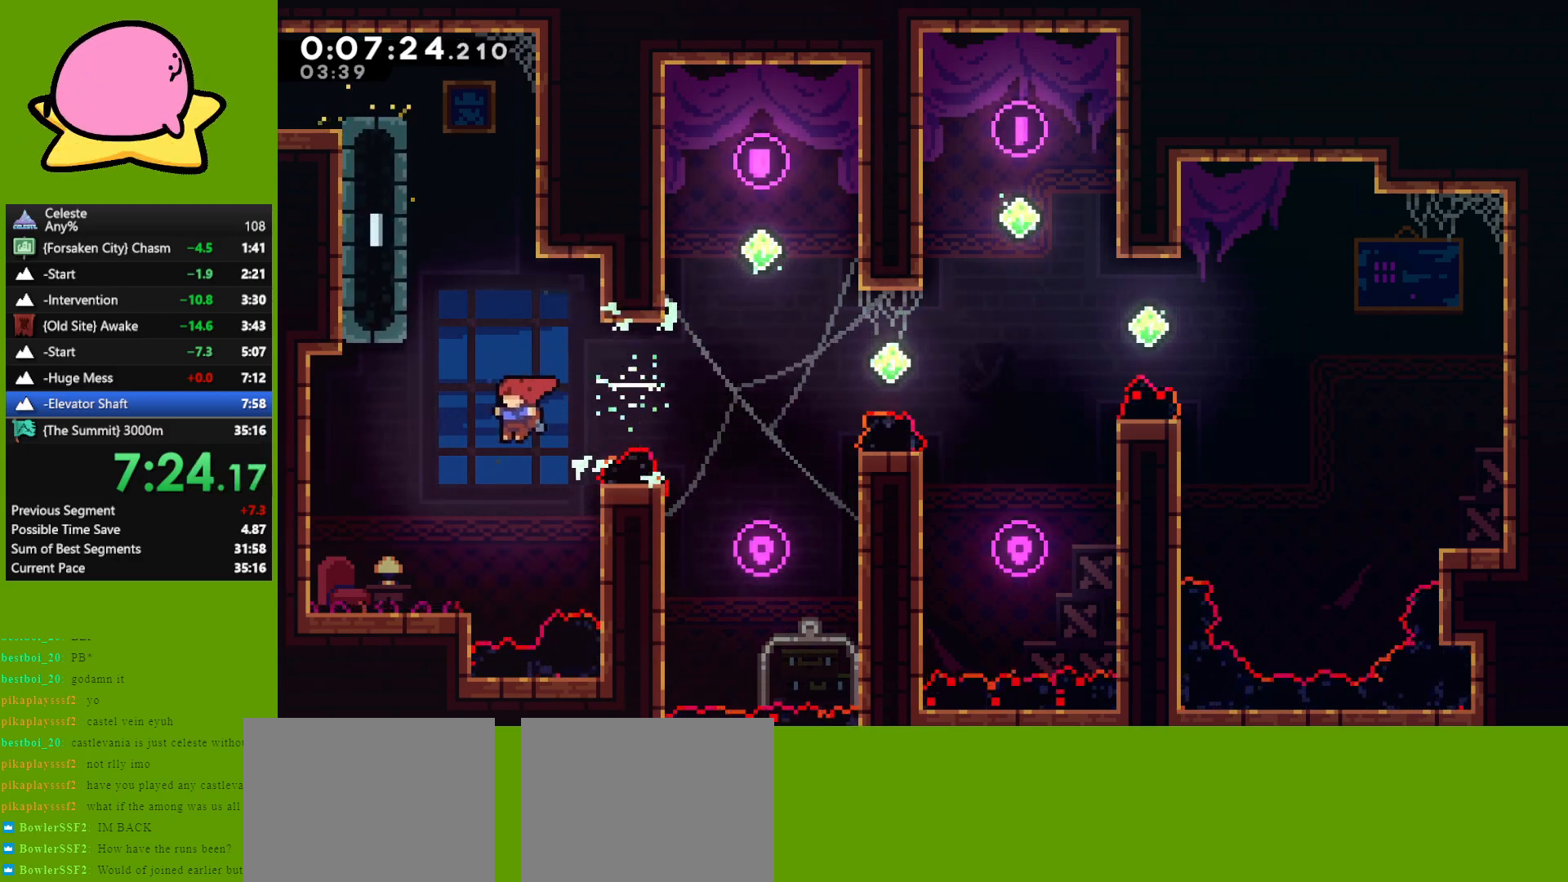
Gameplay with keyboard; each line is a JSON object with the keys held at the frame after it. "events" lists presses ("down") and releases ("up") of "dash", "demo", "down", "grab", "jump", "left", "right" and "up" between this image and that frame as [ms after this image, input, new state], when the widget could be followed in between. No other keys are recorded. Mouse input is not recorded. Key names are as the overlay labels them; some are game actions (e.g. jump) rather than physical keys. Not read: other_keys.
{"keys": ["left", "up"], "events": [[150, "left", "up"], [200, "dash", "down"], [333, "left", "down"], [383, "dash", "up"], [383, "left", "up"], [467, "left", "down"]]}
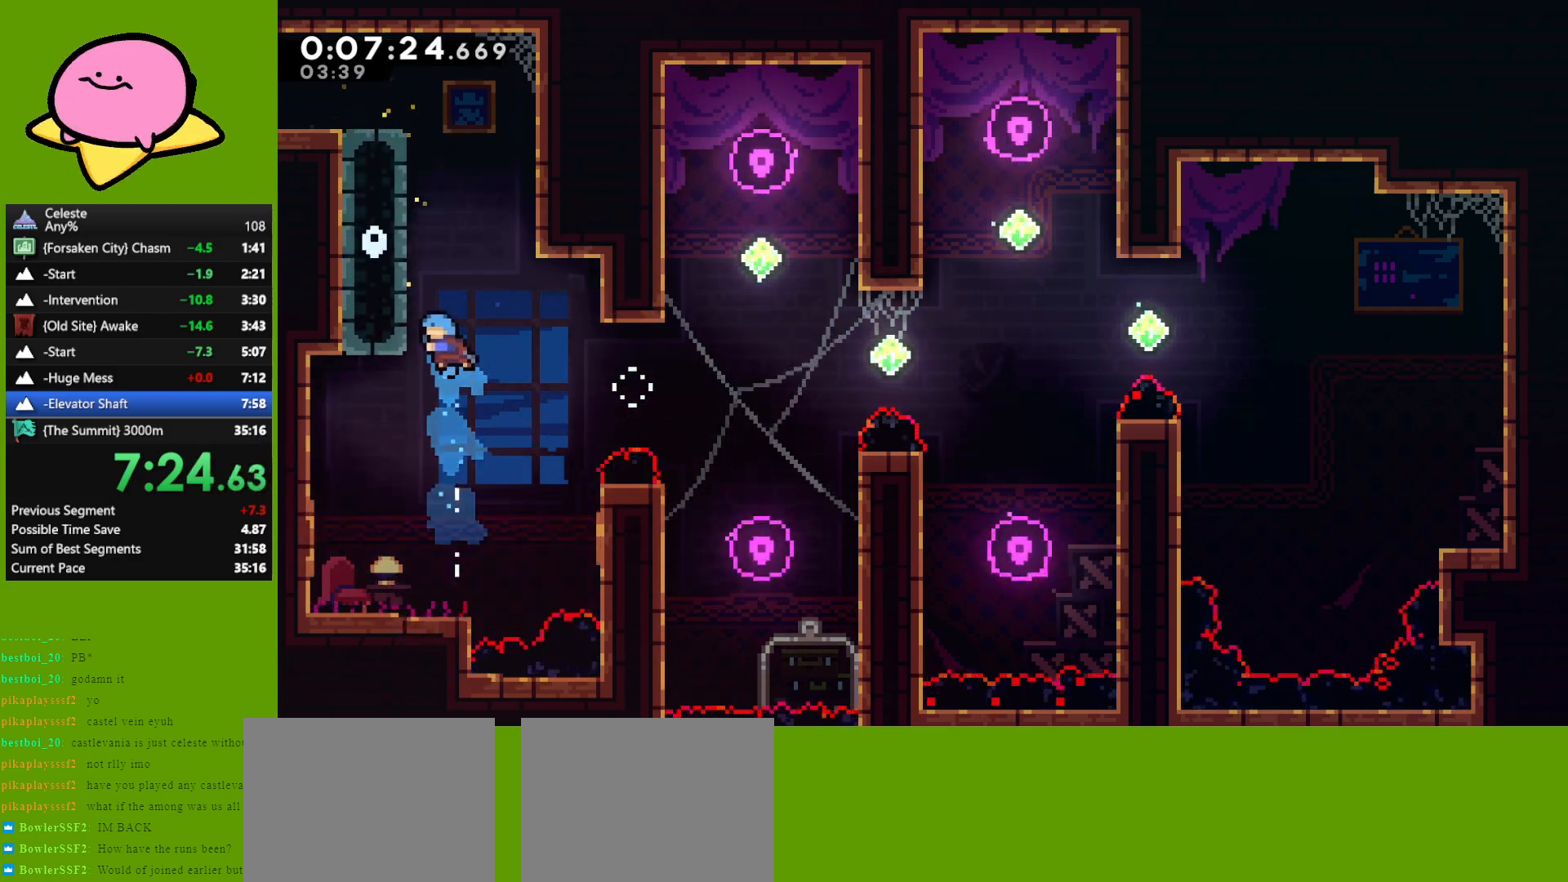
{"keys": ["grab", "jump", "left", "up"], "events": [[117, "jump", "down"], [167, "grab", "down"], [250, "jump", "up"], [350, "jump", "down"]]}
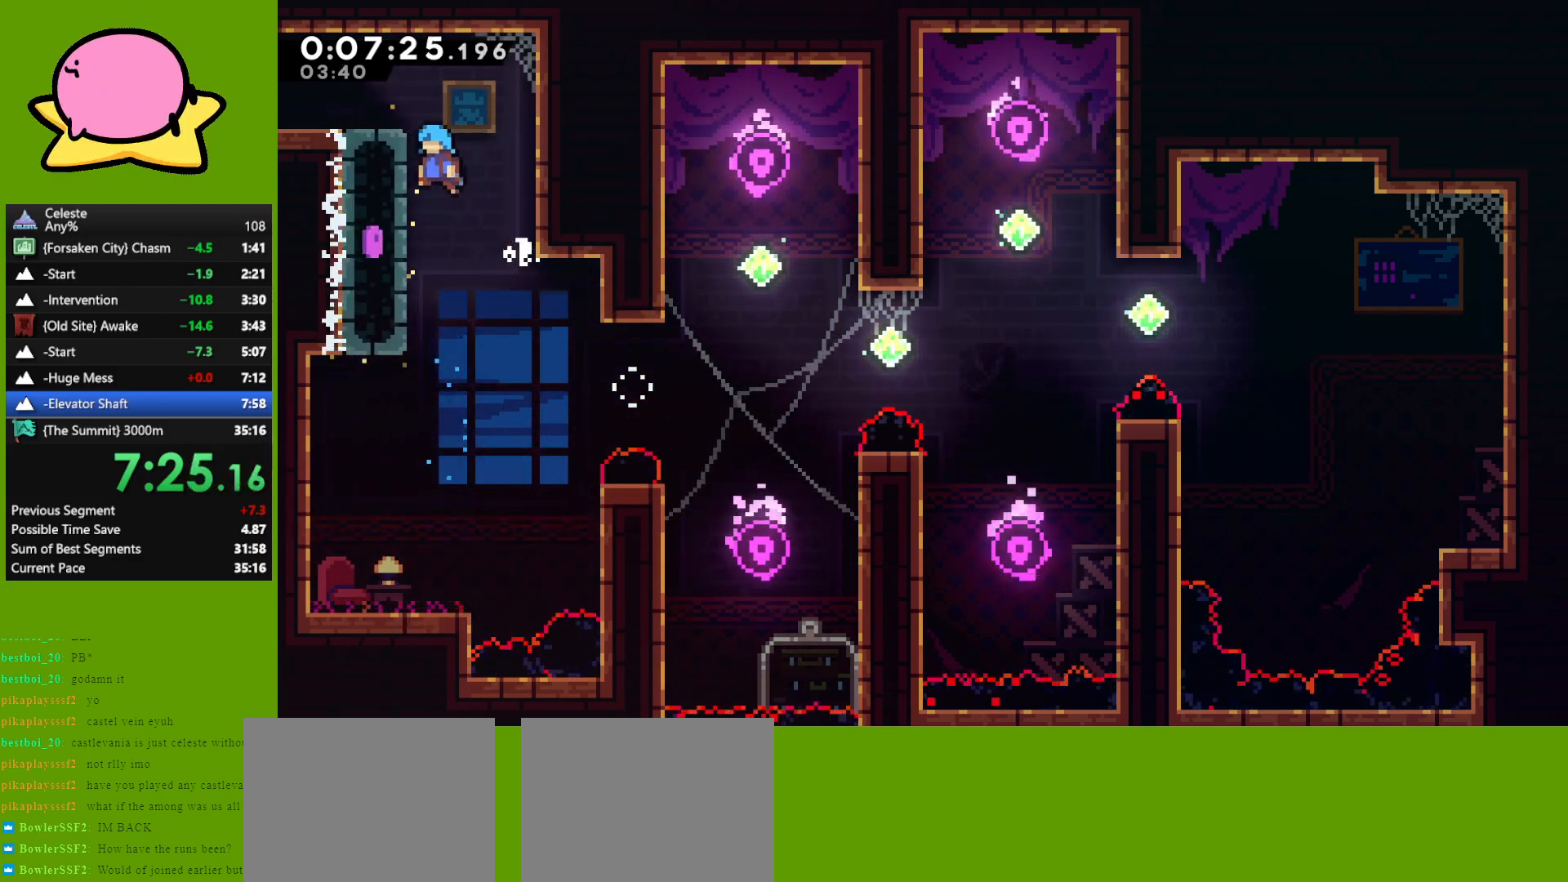
{"keys": ["down", "left"], "events": [[83, "jump", "up"], [217, "jump", "down"], [317, "grab", "up"], [317, "jump", "up"], [367, "up", "up"], [467, "down", "down"]]}
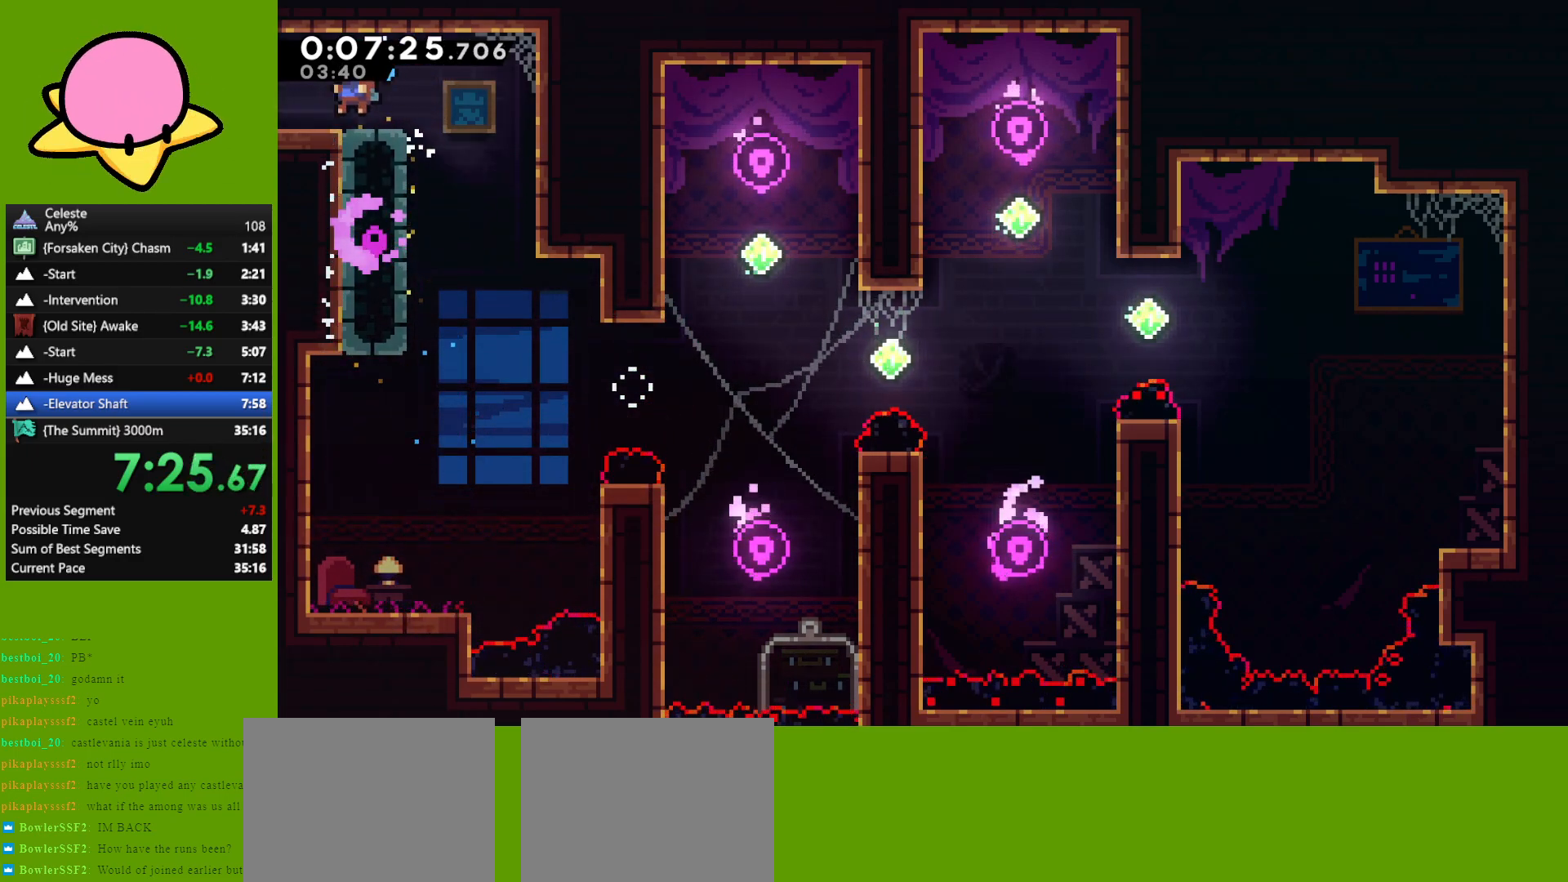
{"keys": ["down", "left"], "events": [[67, "dash", "down"], [67, "jump", "down"], [150, "dash", "up"], [200, "jump", "up"]]}
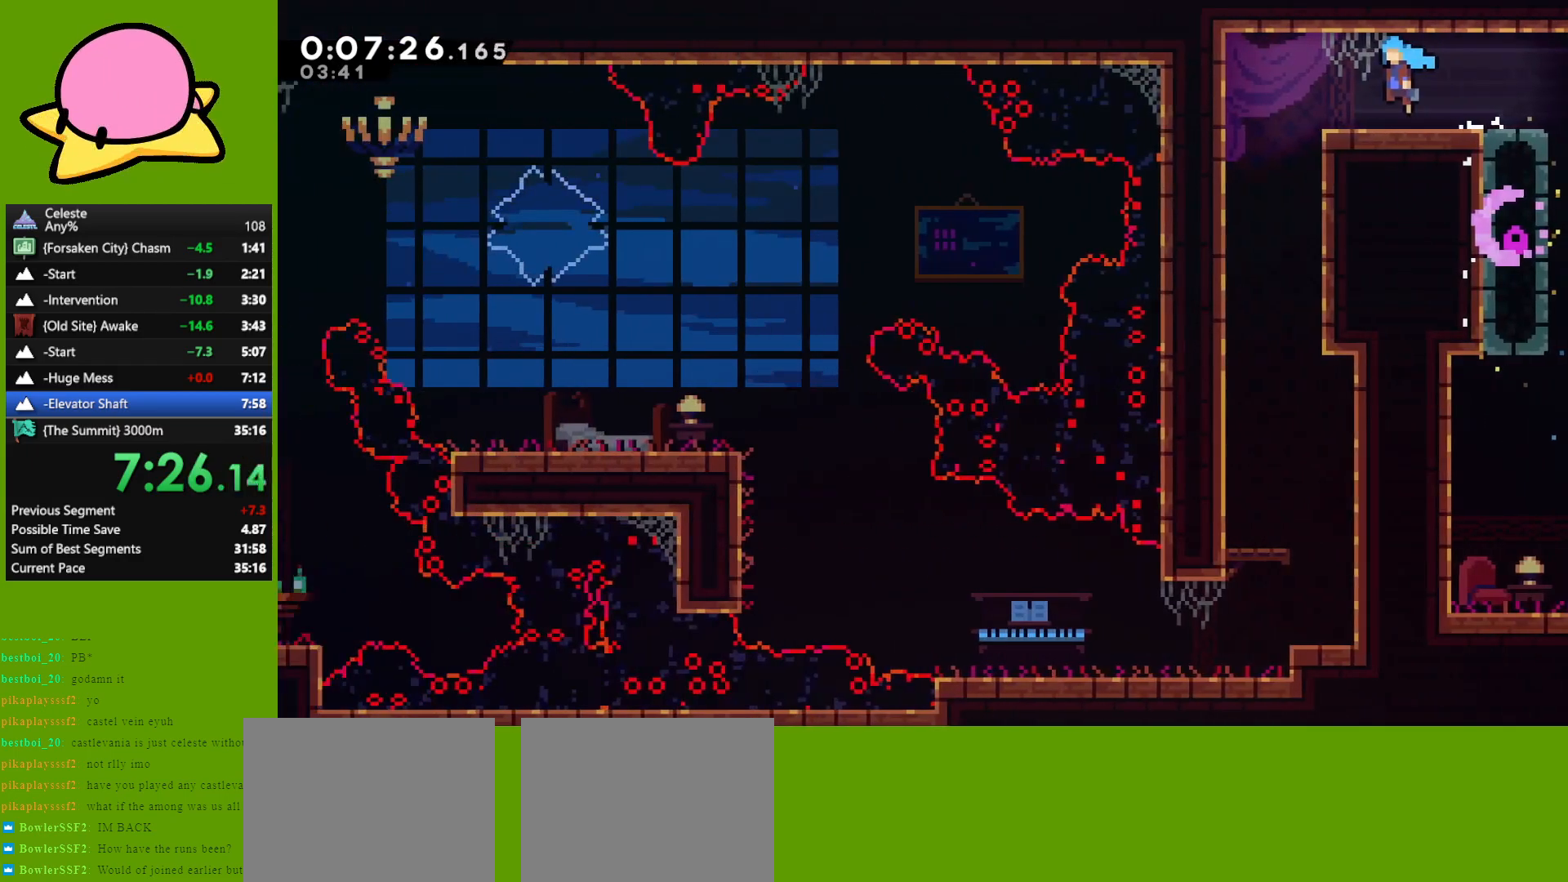
{"keys": ["down", "right"], "events": [[167, "left", "up"], [400, "right", "down"]]}
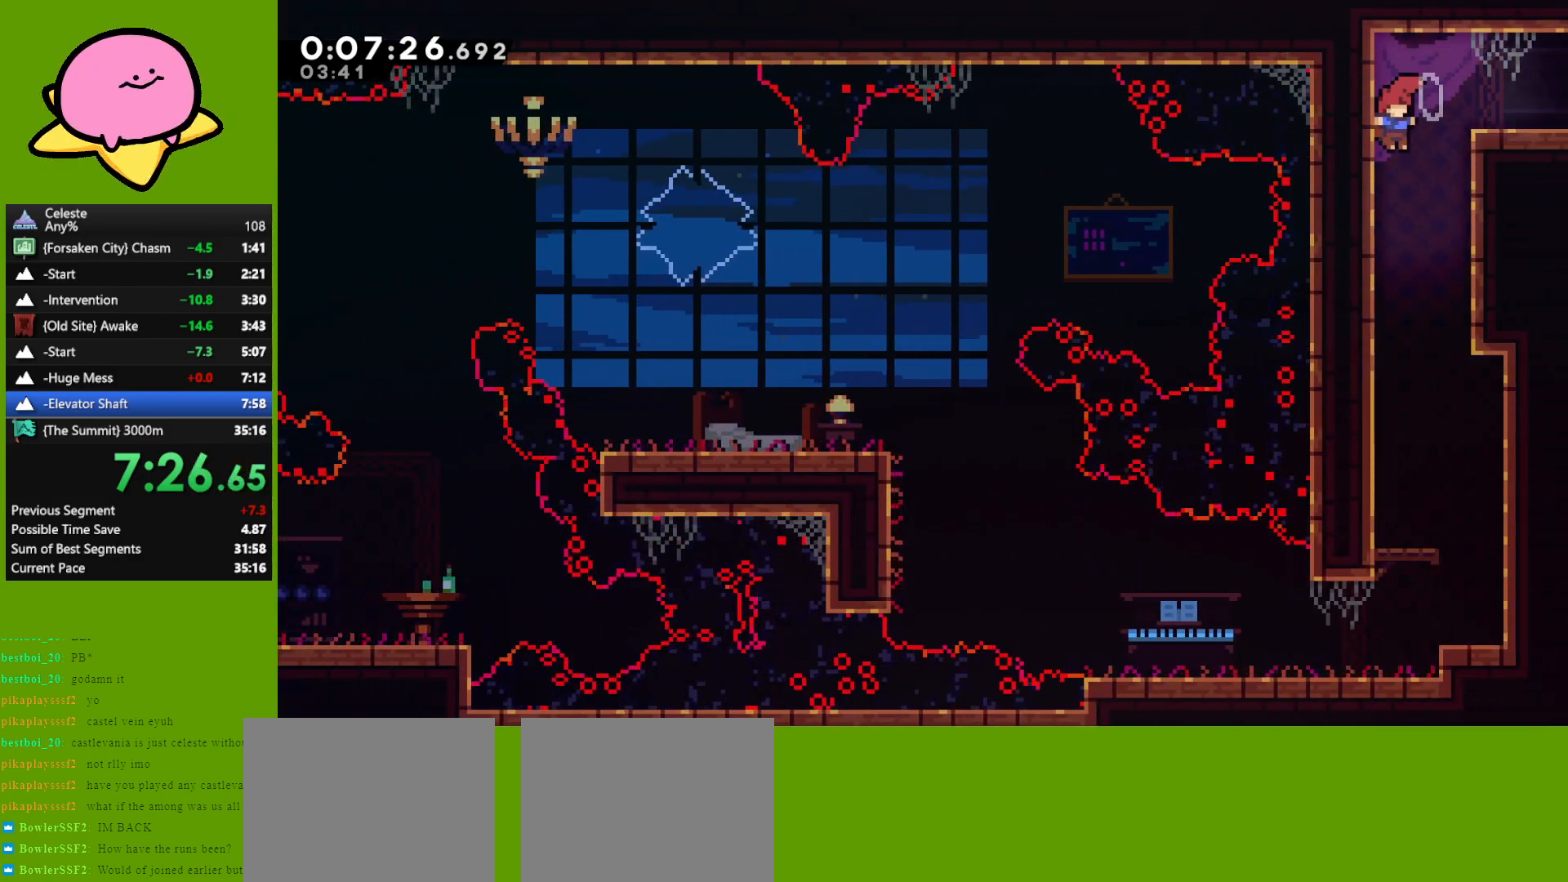
{"keys": ["down", "left"], "events": [[367, "right", "up"], [417, "left", "down"]]}
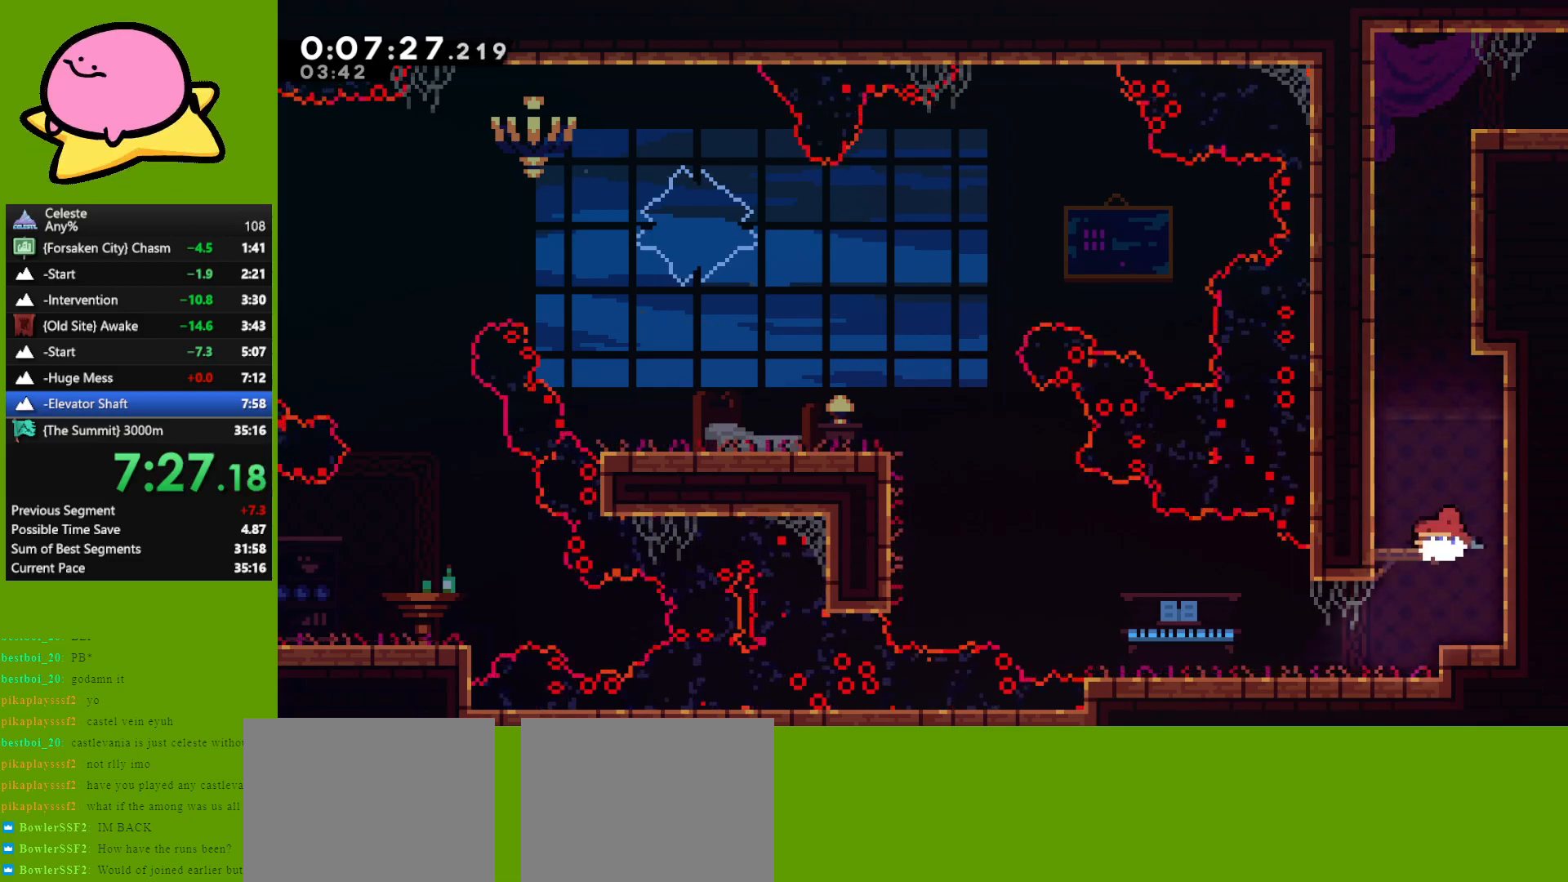
{"keys": ["right"], "events": [[50, "dash", "down"], [150, "dash", "up"], [233, "left", "up"], [283, "down", "up"], [383, "right", "down"]]}
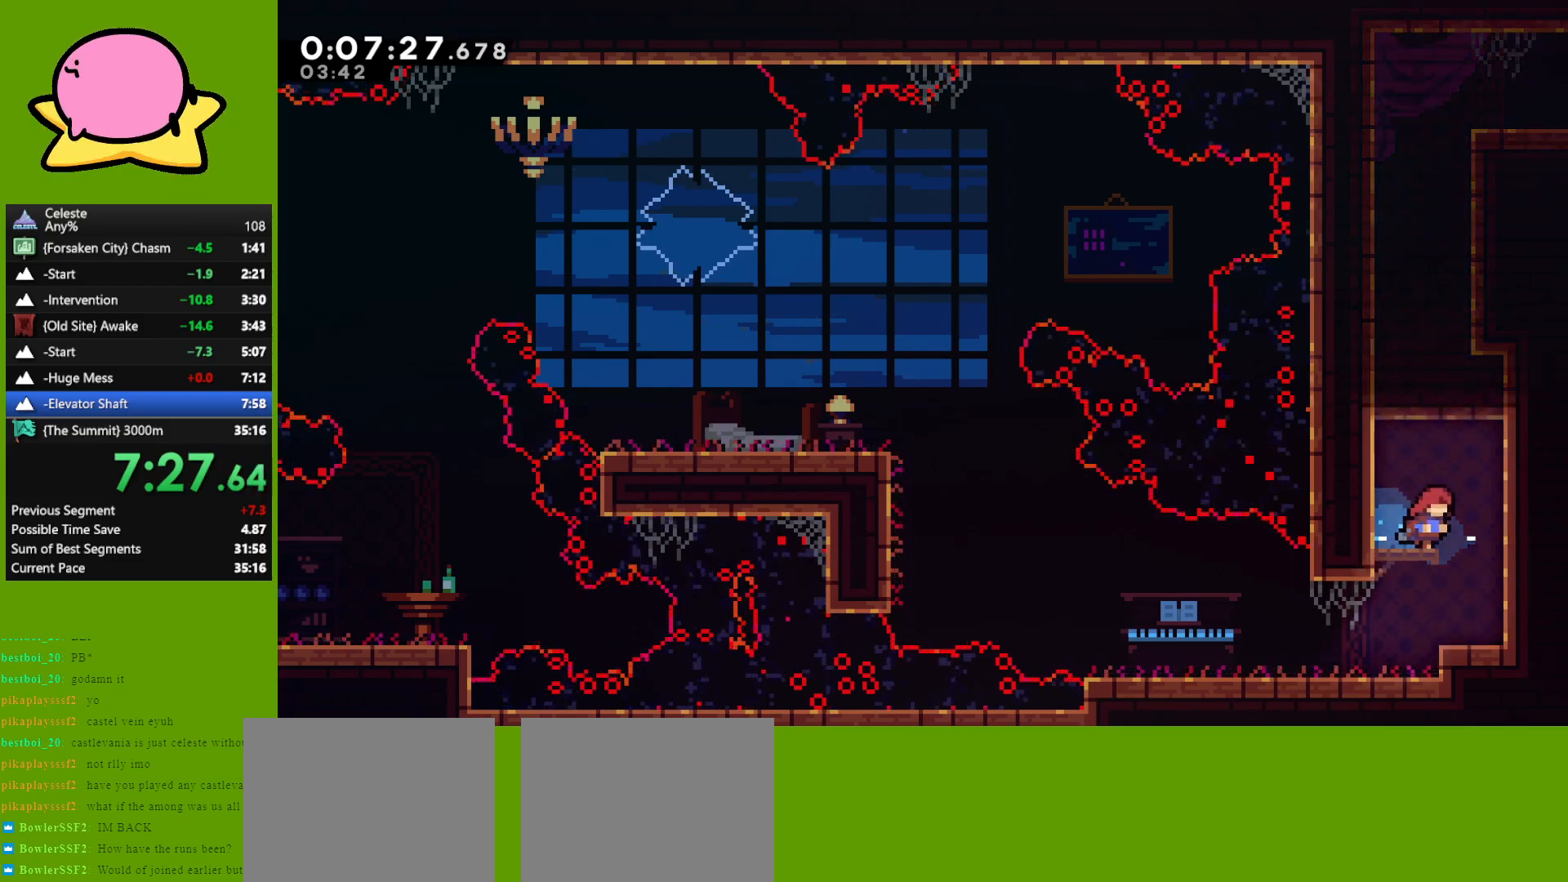
{"keys": ["down", "jump", "left"], "events": [[167, "left", "down"], [217, "dash", "down"], [217, "down", "down"], [217, "right", "up"], [350, "dash", "up"], [483, "jump", "down"]]}
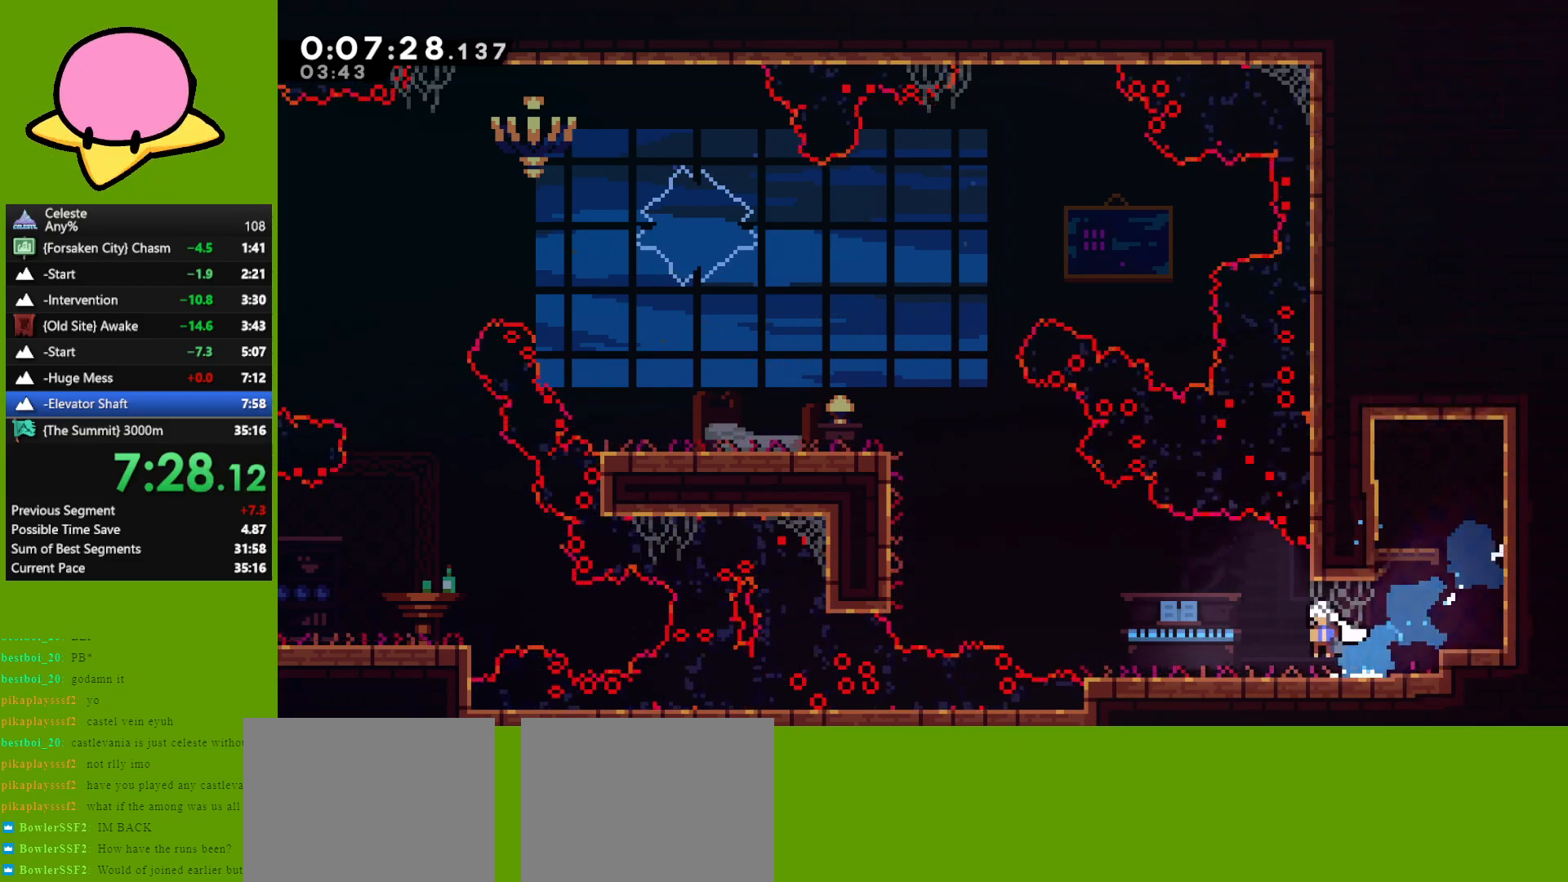
{"keys": ["dash", "left", "up"], "events": [[83, "down", "up"], [233, "up", "down"], [283, "jump", "up"], [467, "dash", "down"]]}
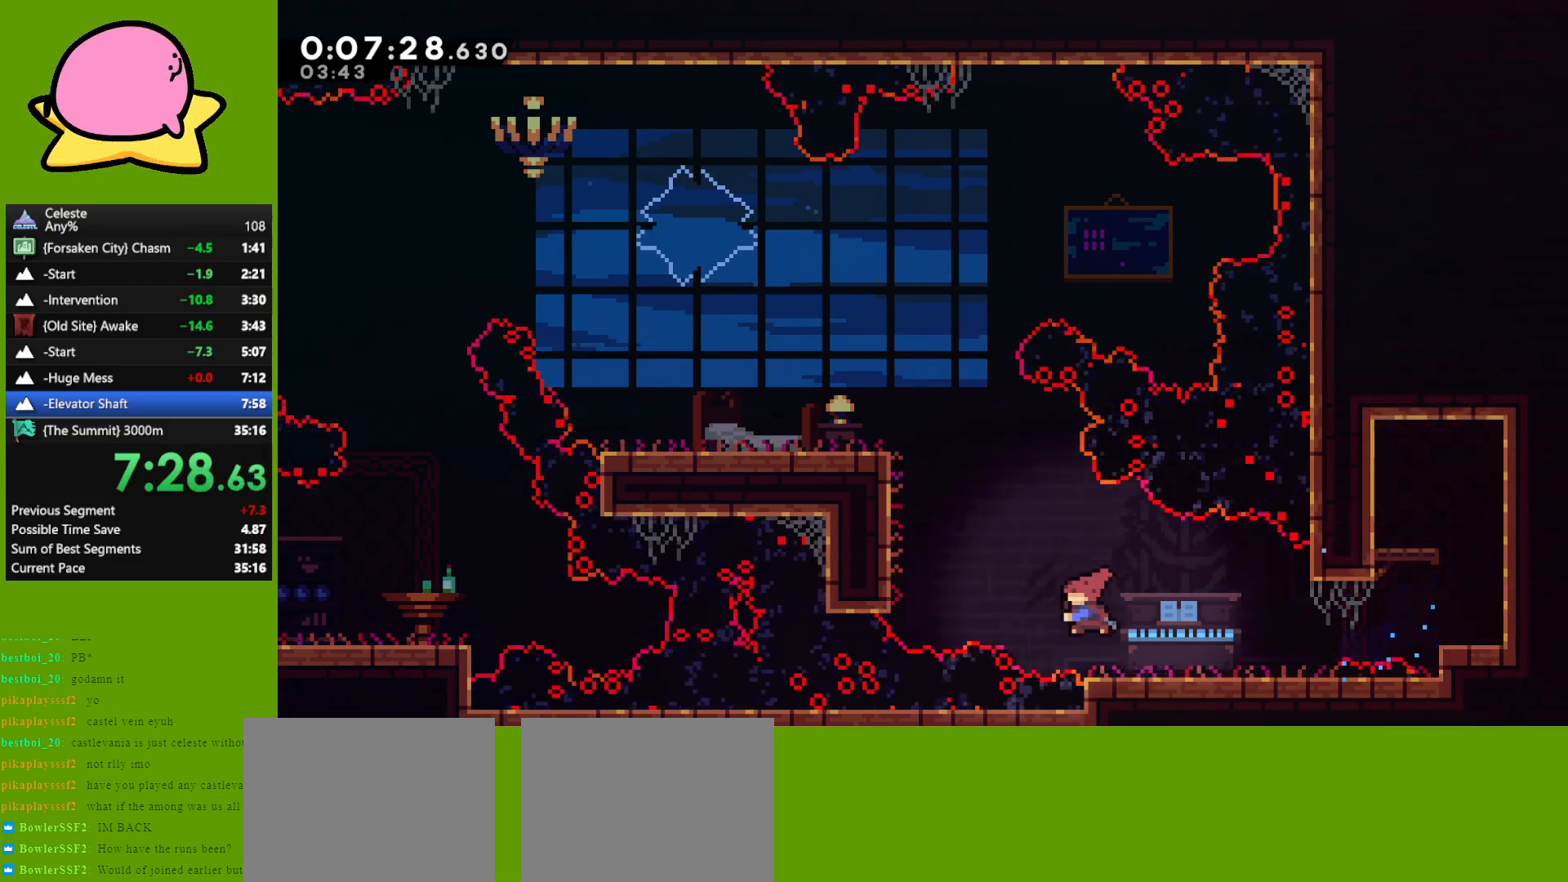
{"keys": ["grab", "jump", "left", "up"], "events": [[100, "grab", "down"], [200, "dash", "up"], [433, "jump", "down"]]}
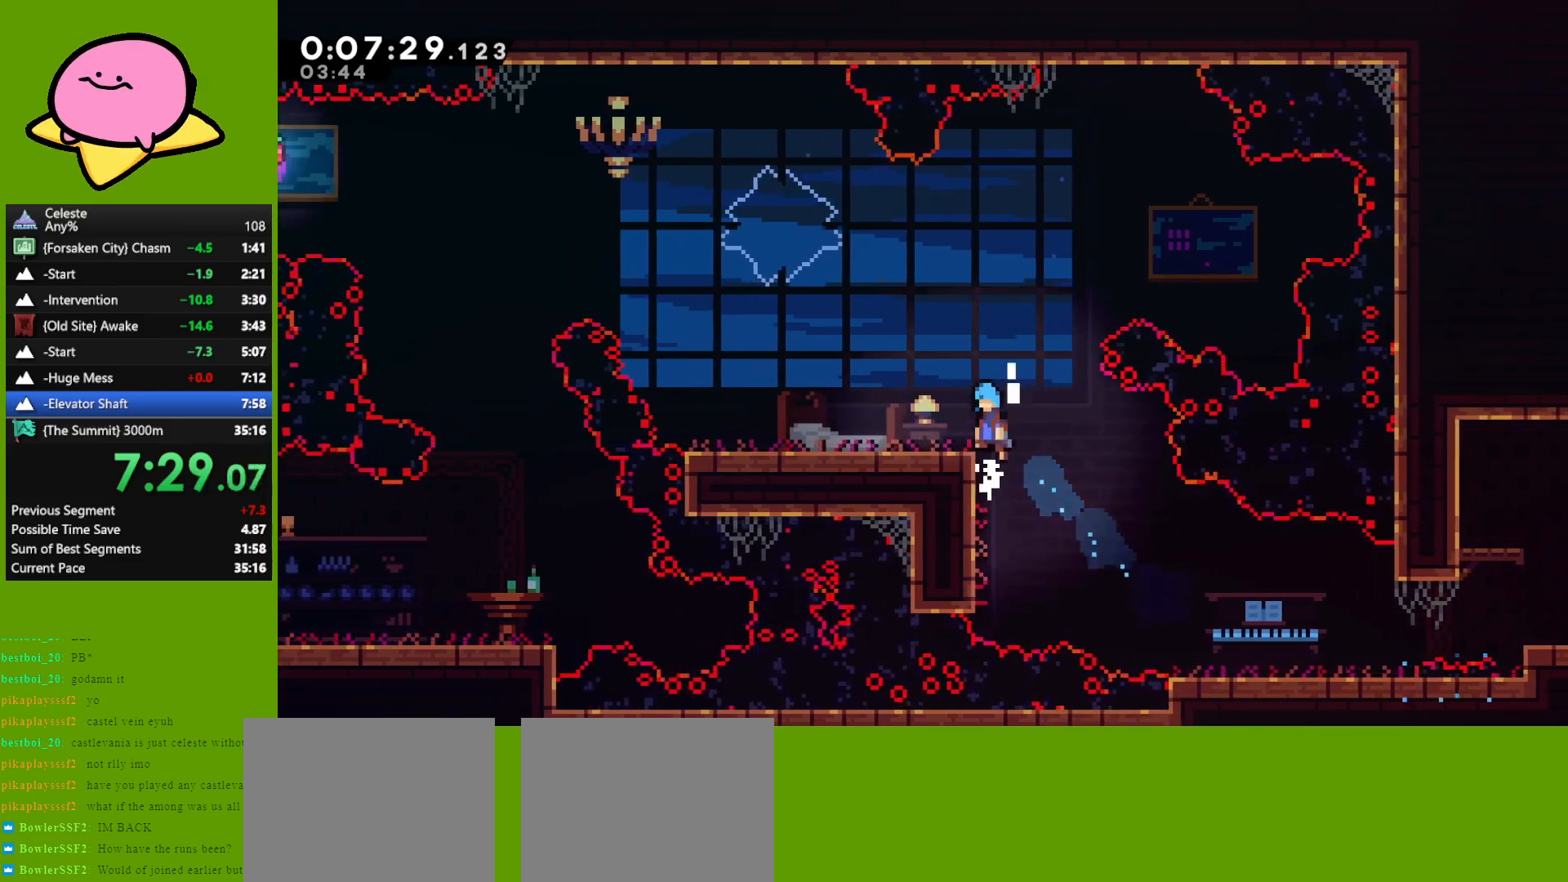
{"keys": ["left", "up"], "events": [[67, "grab", "up"], [67, "jump", "up"], [300, "jump", "down"], [450, "jump", "up"]]}
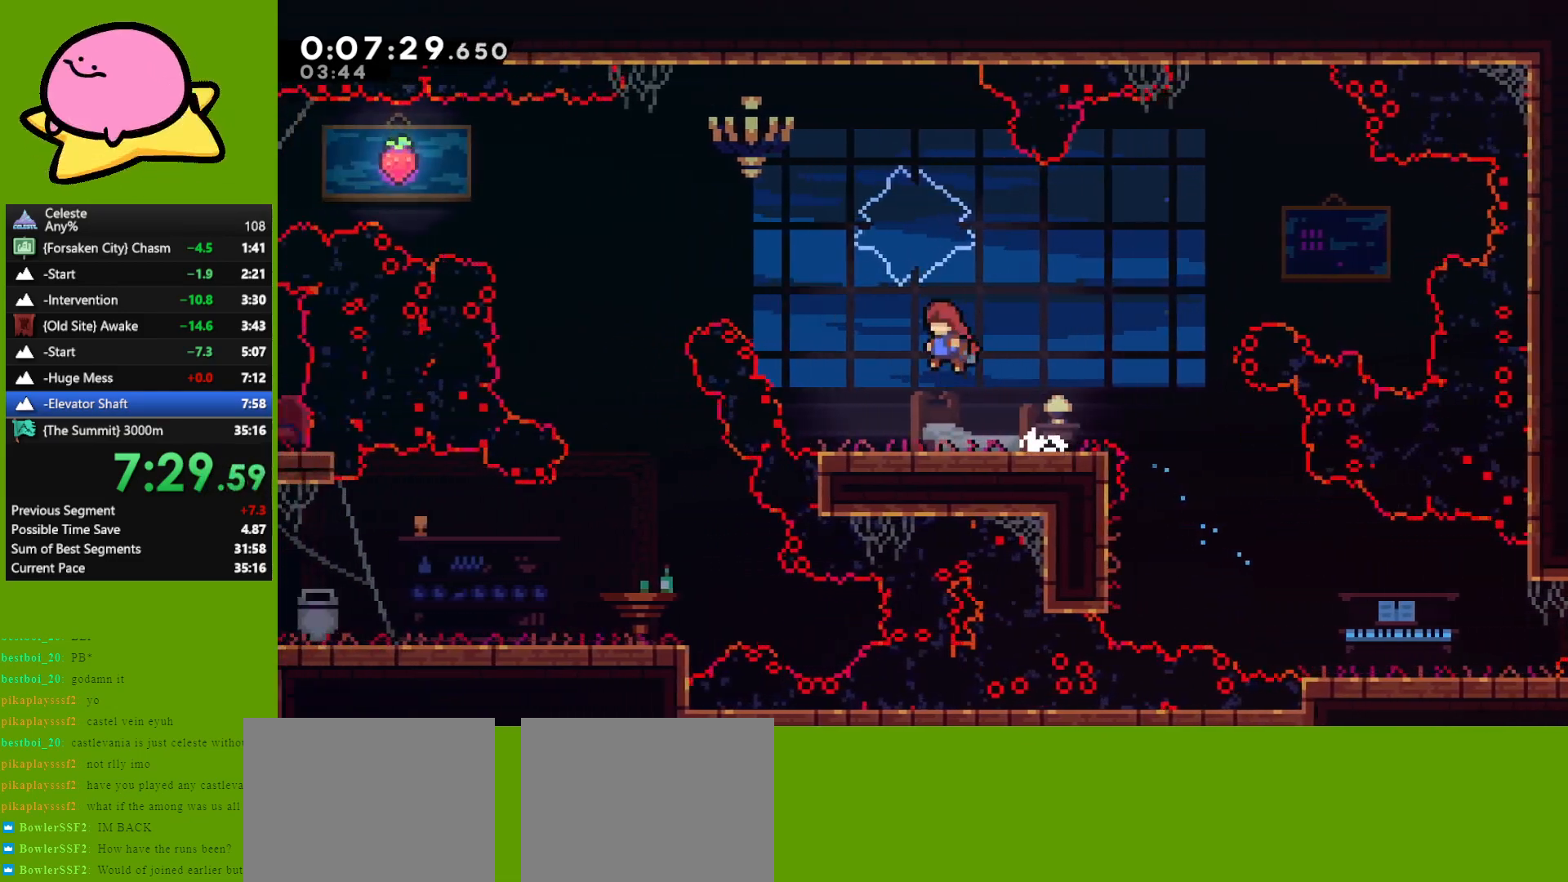
{"keys": ["left"], "events": [[133, "dash", "down"], [283, "dash", "up"], [317, "up", "up"]]}
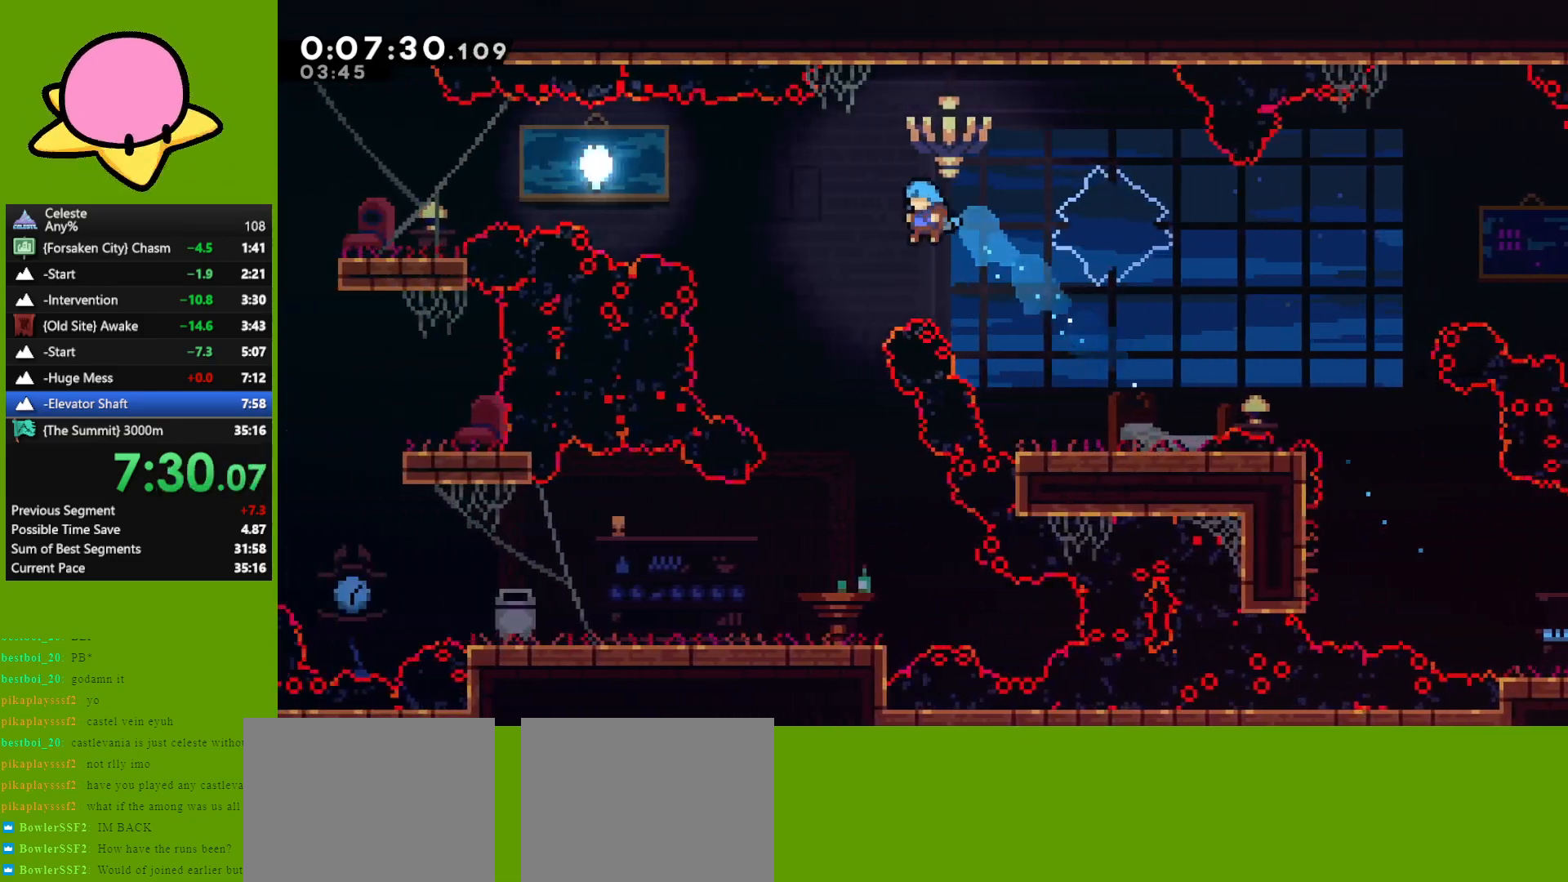
{"keys": ["down"], "events": [[100, "down", "down"], [200, "left", "up"]]}
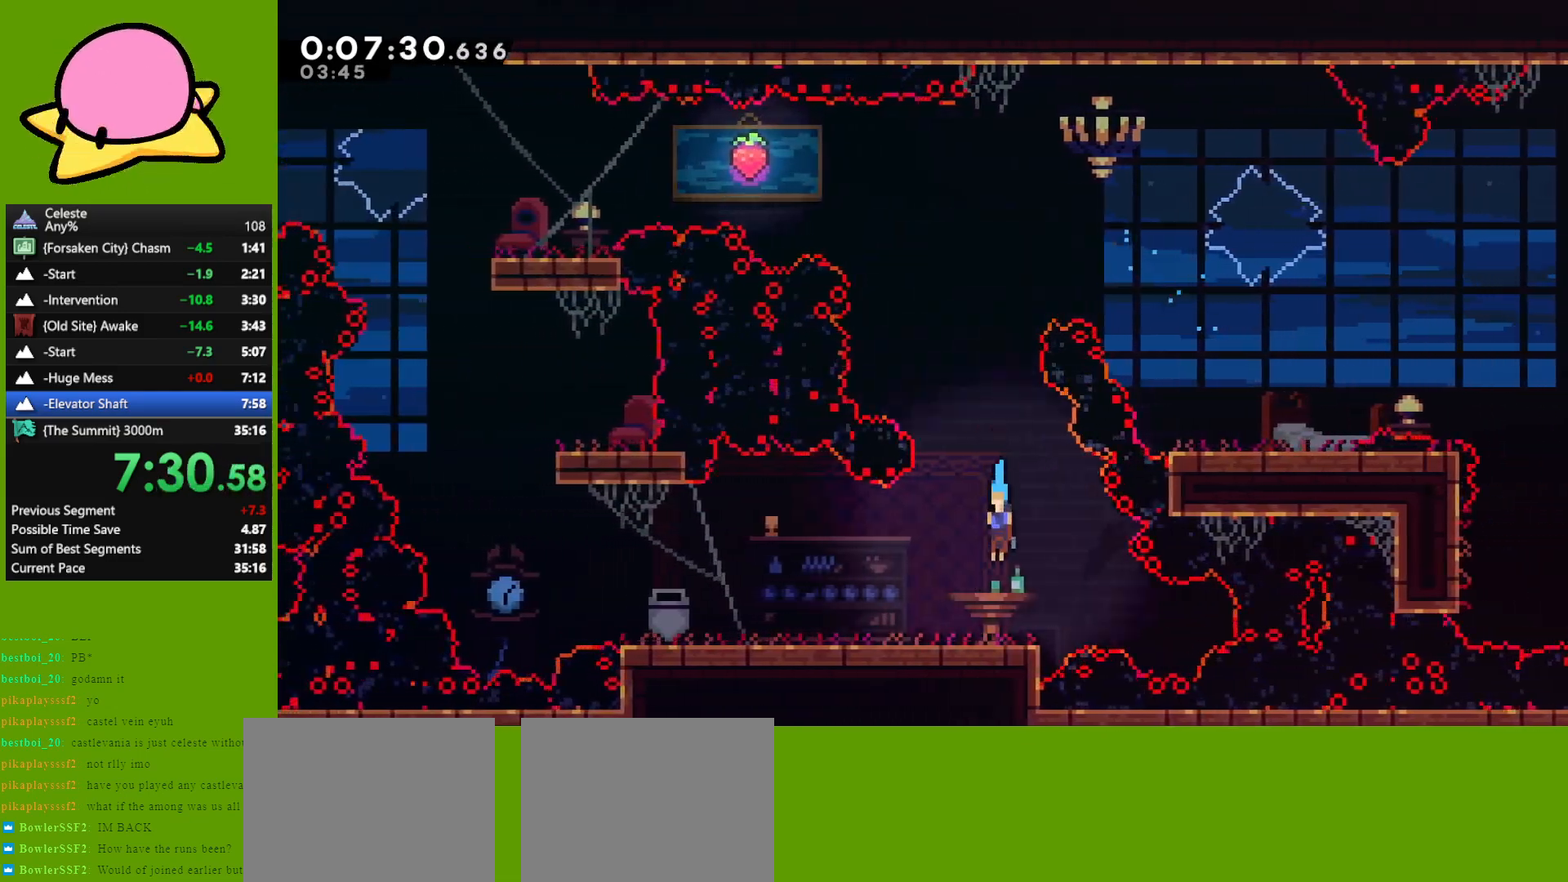
{"keys": ["jump", "left"], "events": [[117, "left", "down"], [217, "dash", "down"], [217, "jump", "down"], [300, "dash", "up"], [300, "down", "up"], [350, "jump", "up"], [500, "jump", "down"]]}
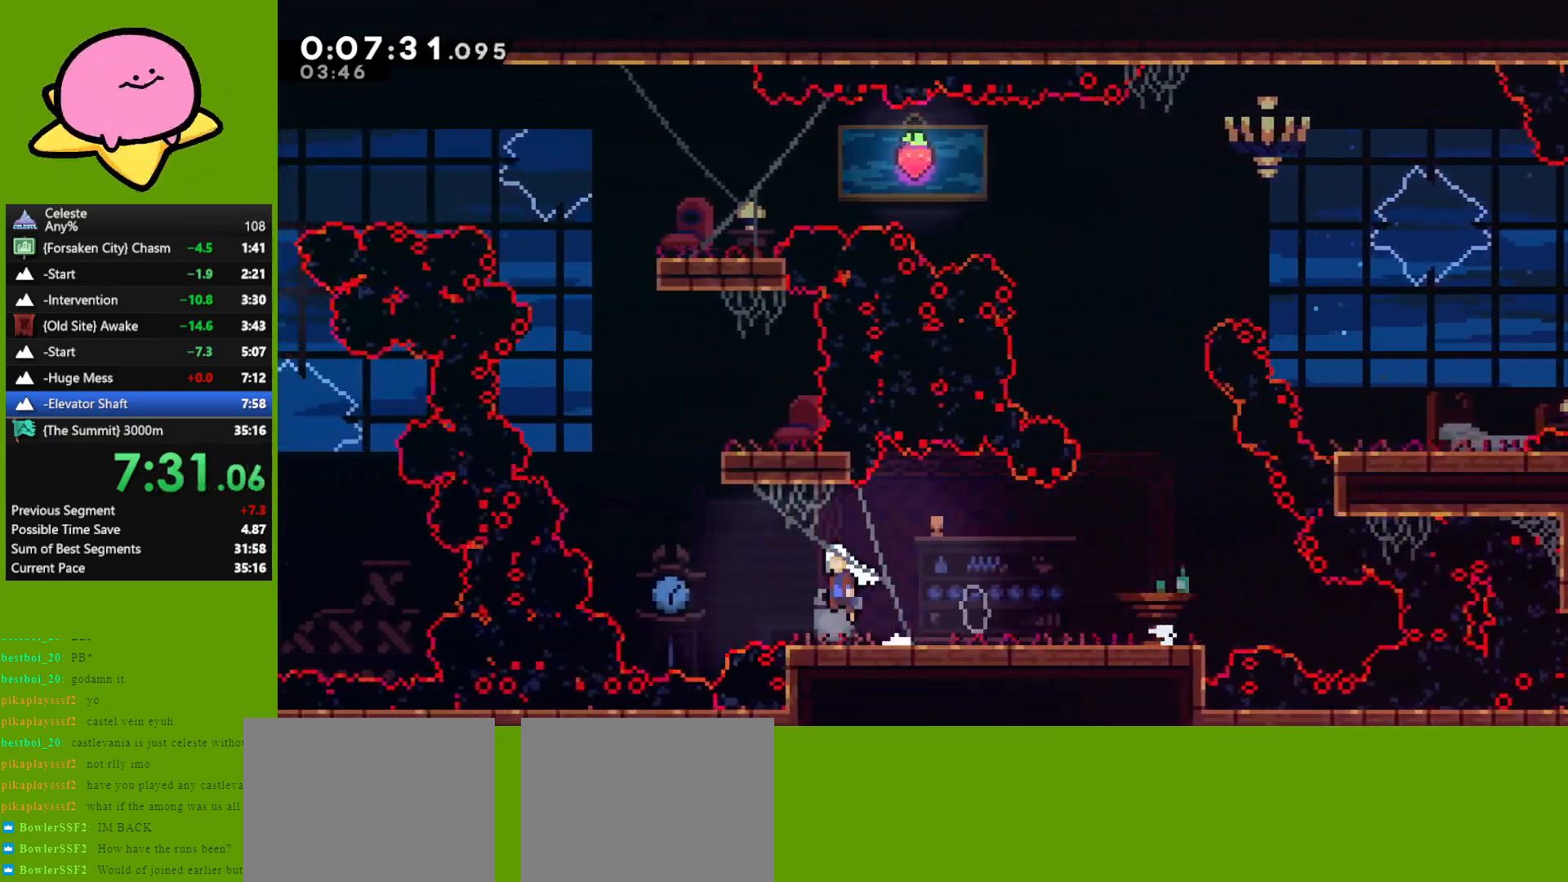
{"keys": [], "events": [[33, "left", "up"], [33, "up", "down"], [133, "dash", "down"], [133, "jump", "up"], [317, "dash", "up"], [367, "right", "down"], [367, "up", "up"], [500, "right", "up"]]}
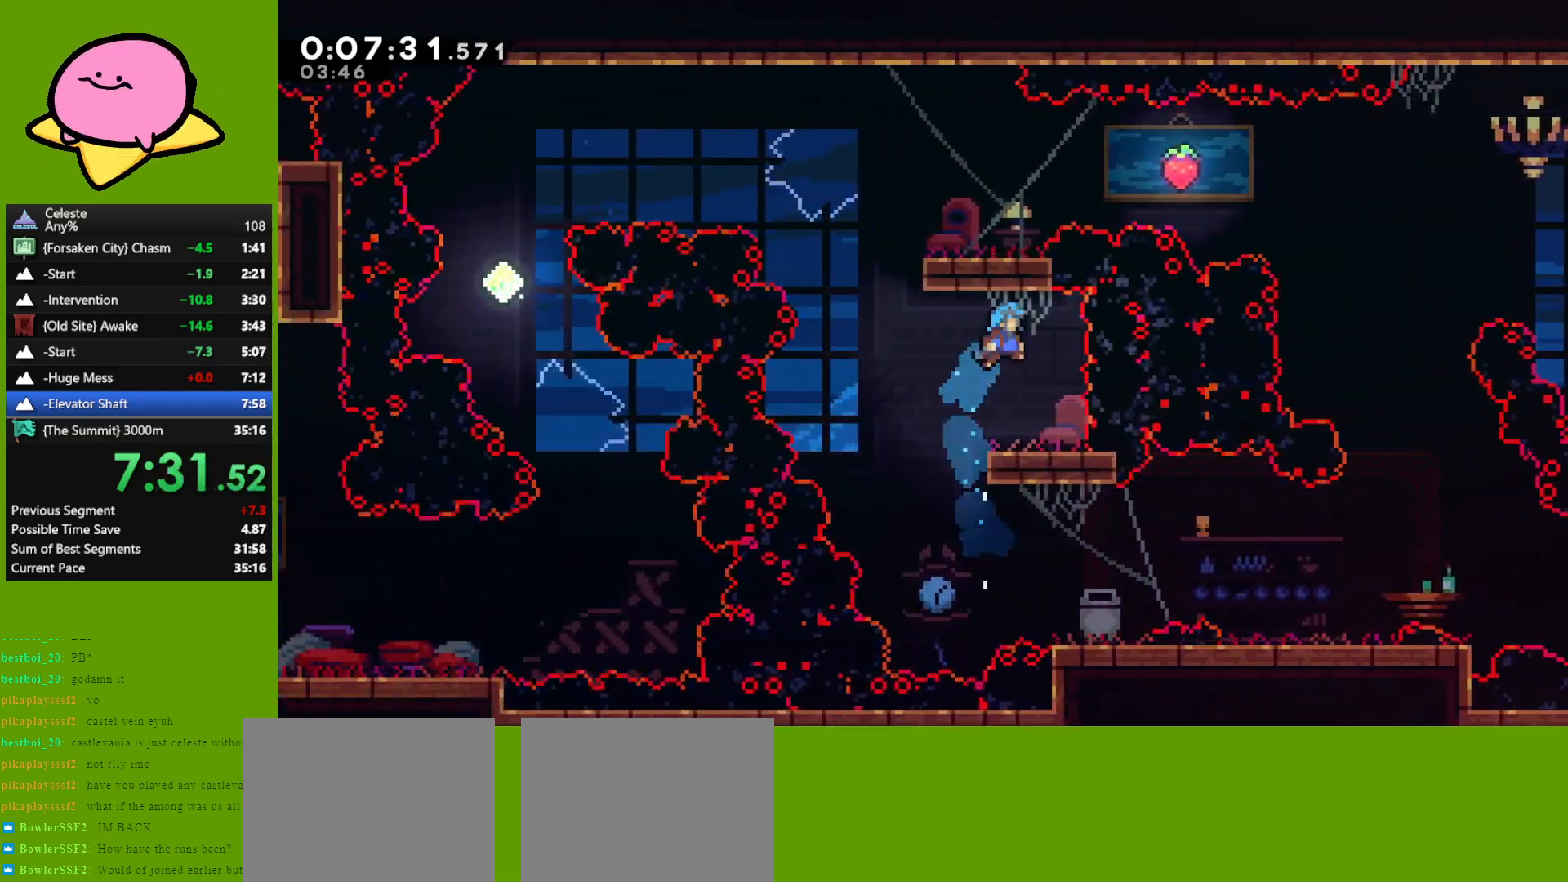
{"keys": ["left"], "events": [[233, "left", "down"], [333, "jump", "down"], [467, "jump", "up"]]}
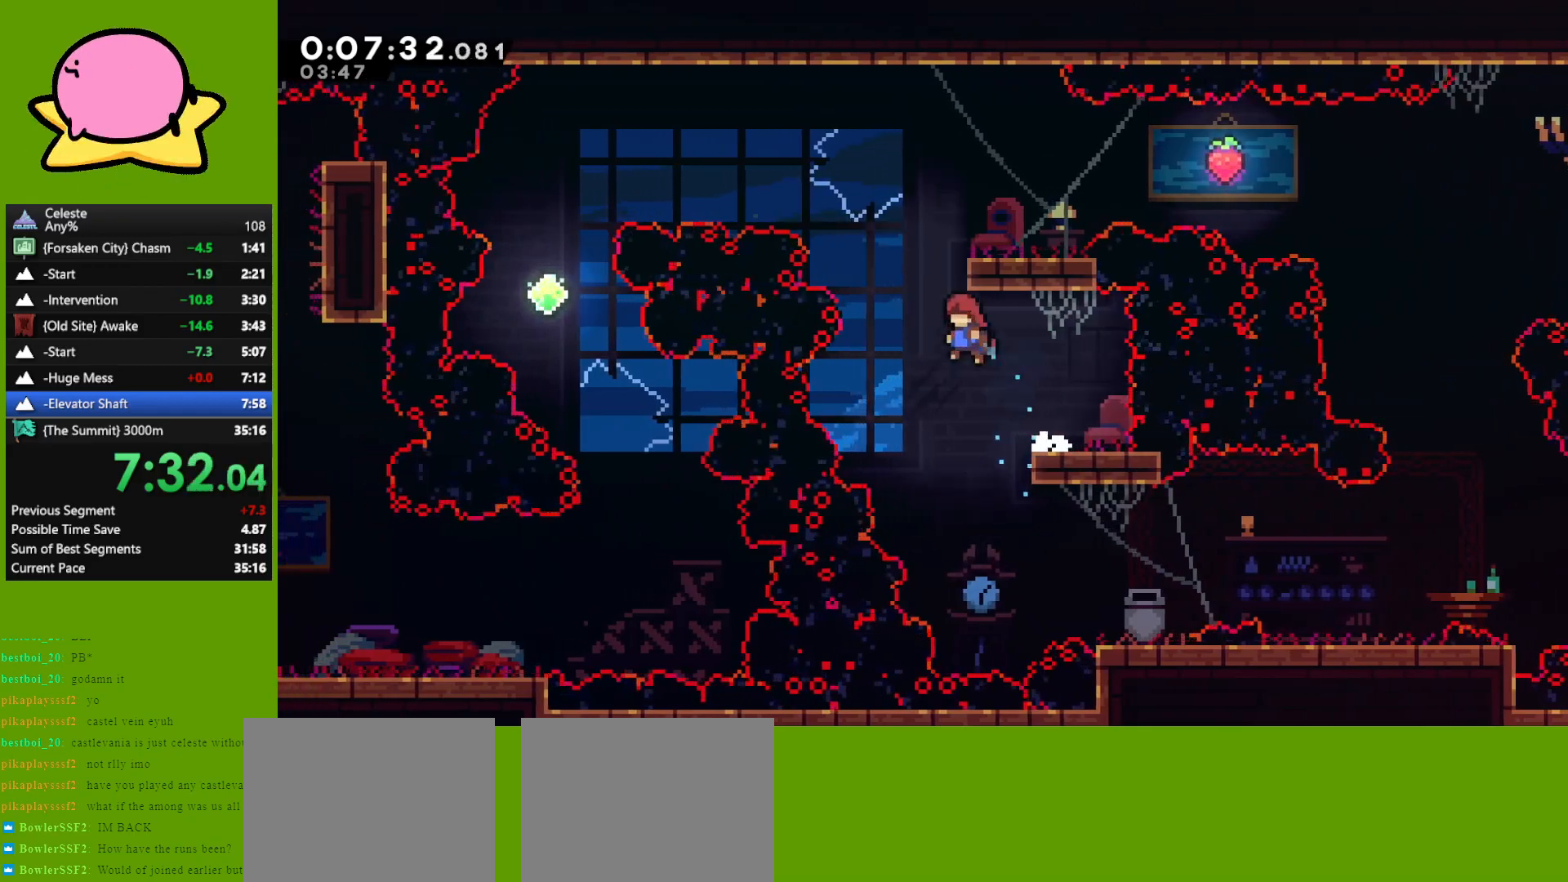
{"keys": [], "events": [[17, "up", "down"], [67, "left", "up"], [117, "dash", "down"], [267, "dash", "up"], [317, "right", "down"], [317, "up", "up"], [500, "right", "up"]]}
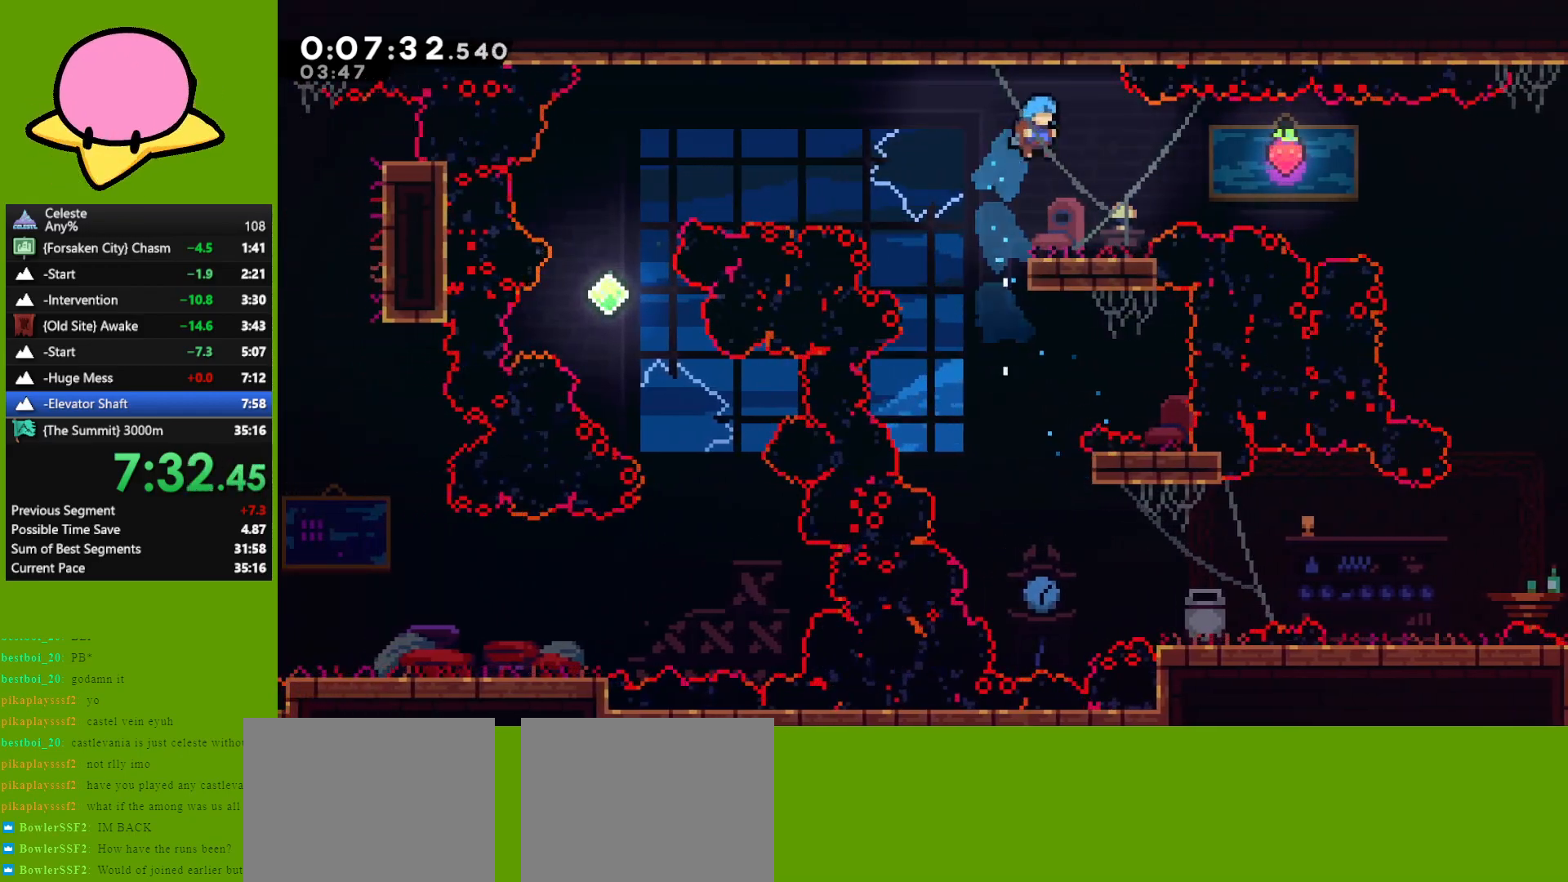
{"keys": ["dash", "jump", "left"], "events": [[317, "dash", "down"], [317, "jump", "down"], [317, "left", "down"]]}
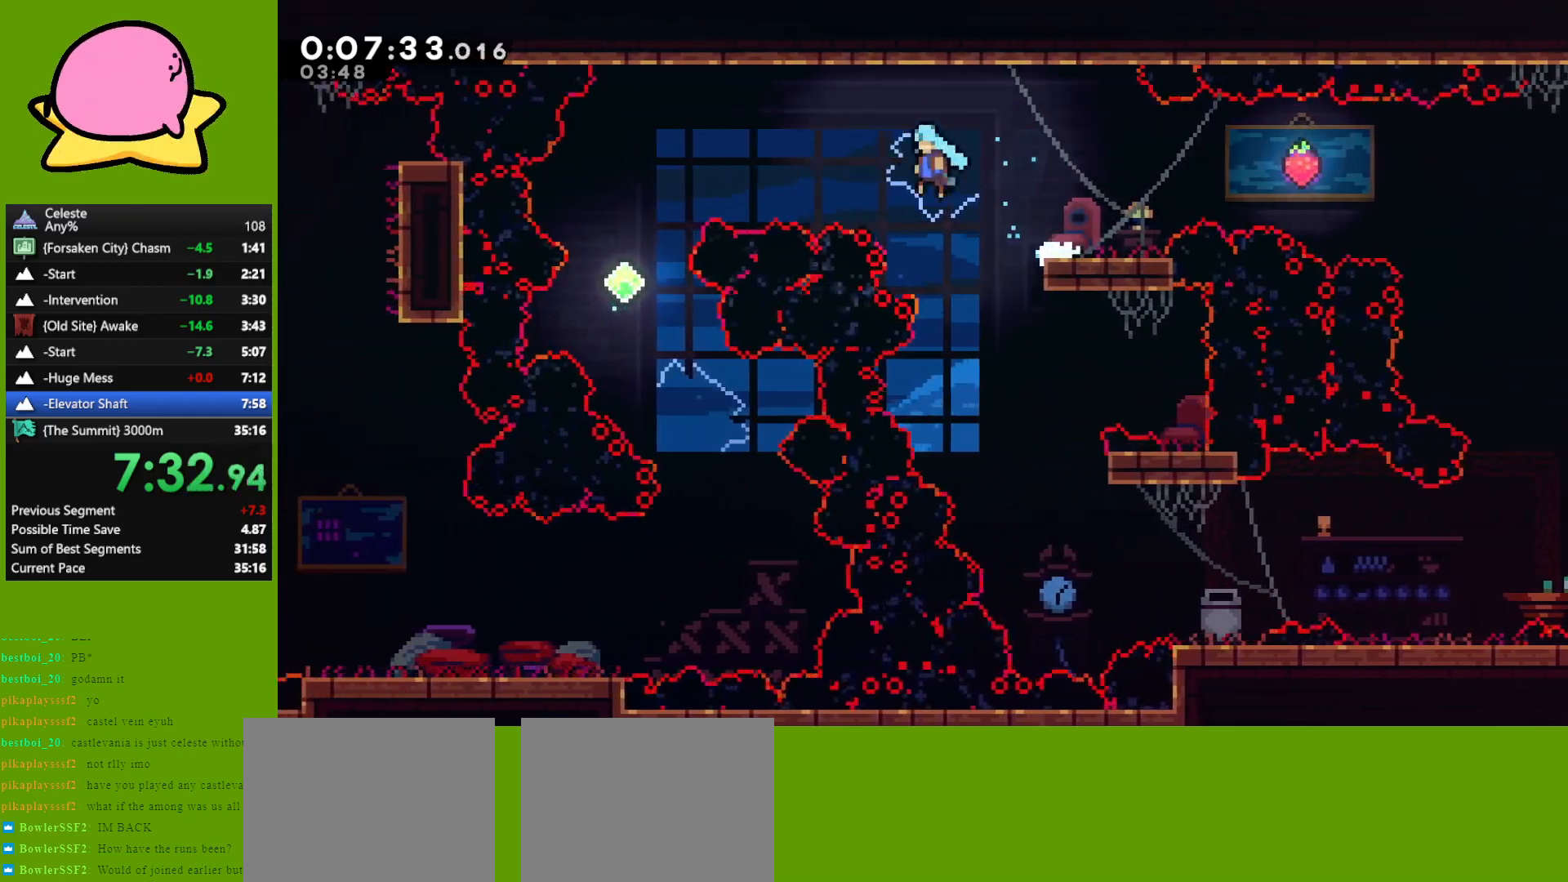
{"keys": ["right"], "events": [[183, "dash", "up"], [183, "jump", "up"], [333, "left", "up"], [333, "right", "down"]]}
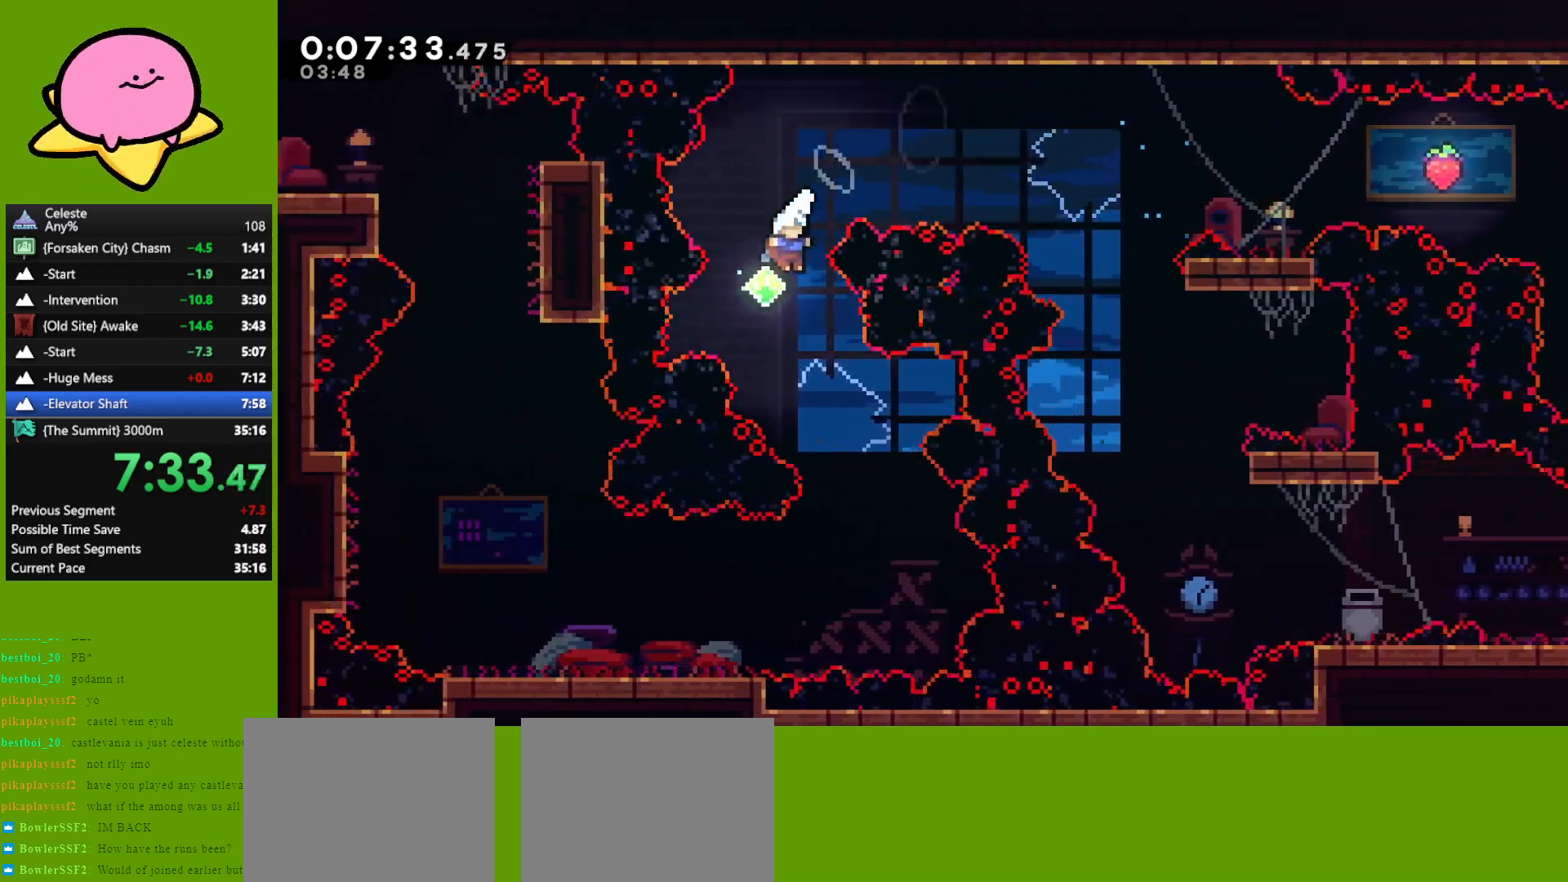
{"keys": ["left"], "events": [[250, "left", "down"], [300, "right", "up"]]}
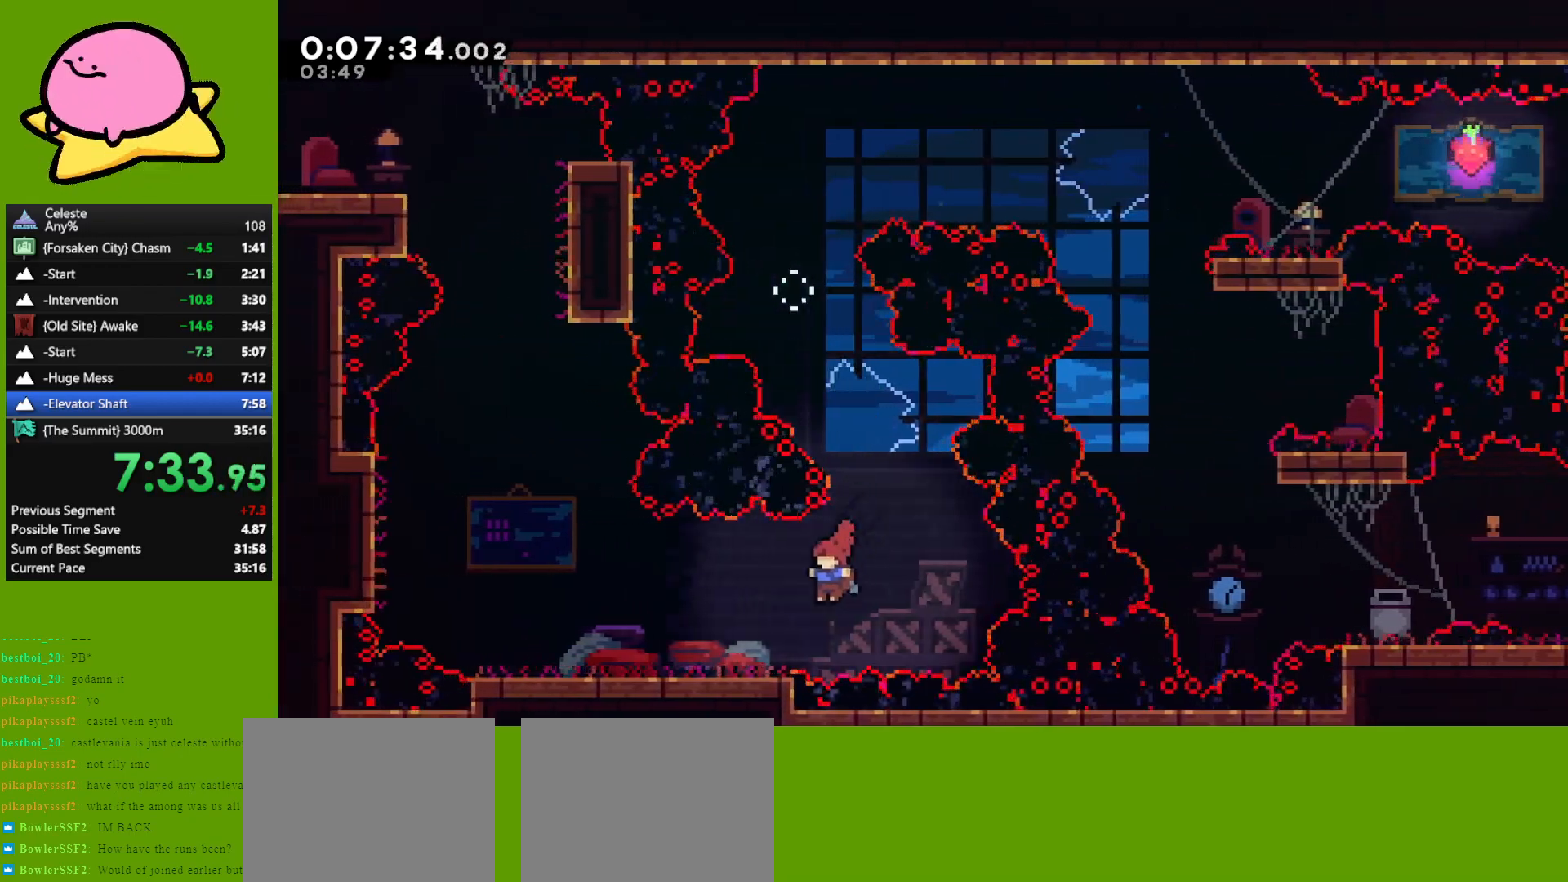
{"keys": ["left"], "events": [[83, "dash", "down"], [283, "dash", "up"]]}
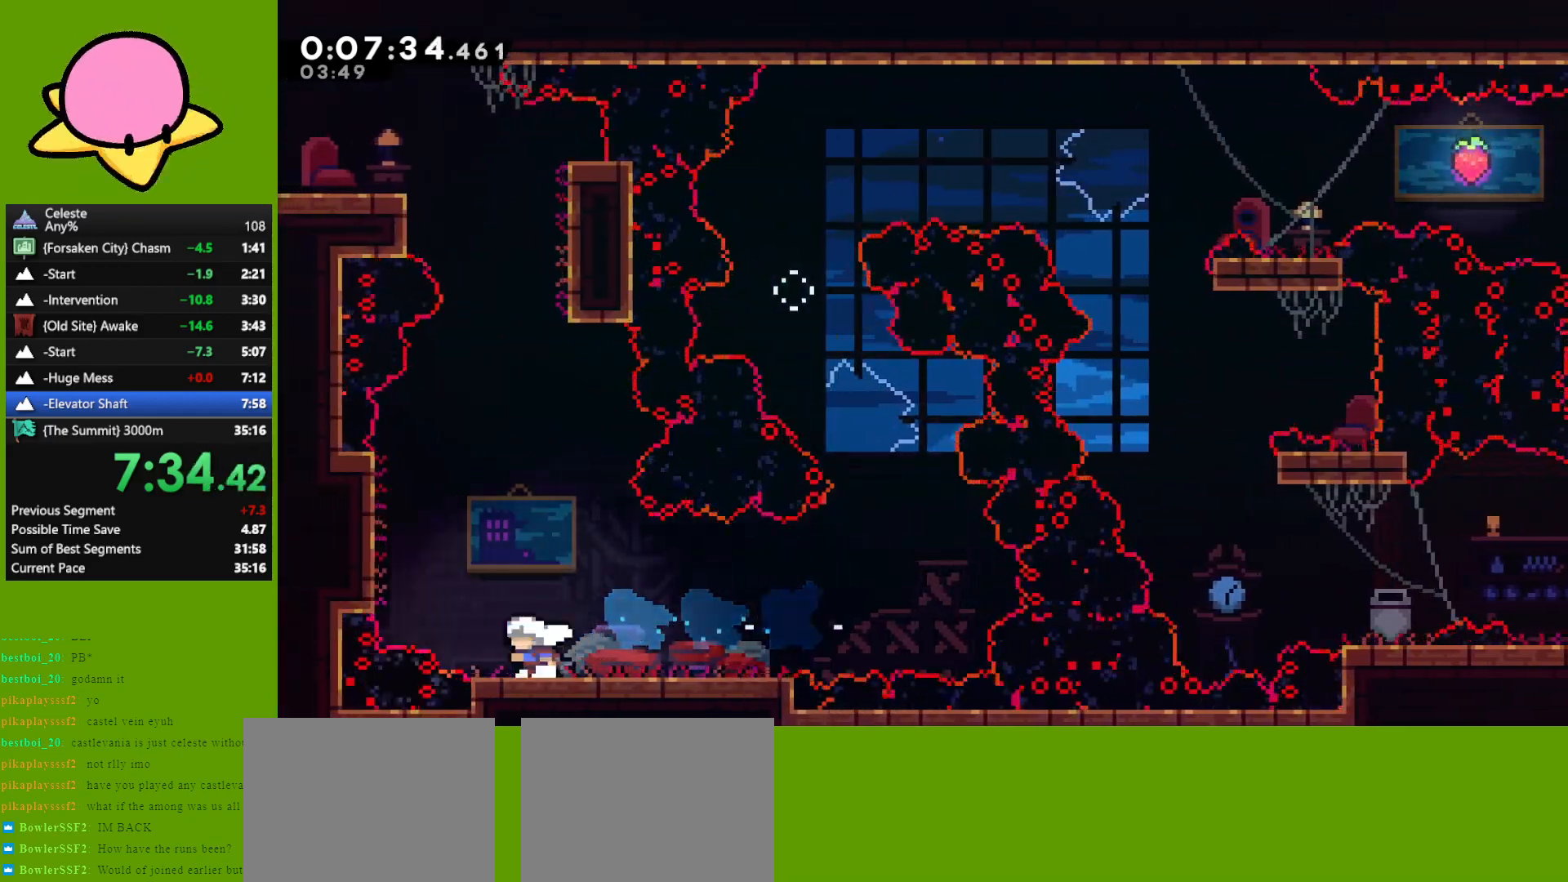
{"keys": ["jump", "right"], "events": [[50, "jump", "down"], [333, "jump", "up"], [383, "jump", "down"], [383, "left", "up"], [383, "right", "down"]]}
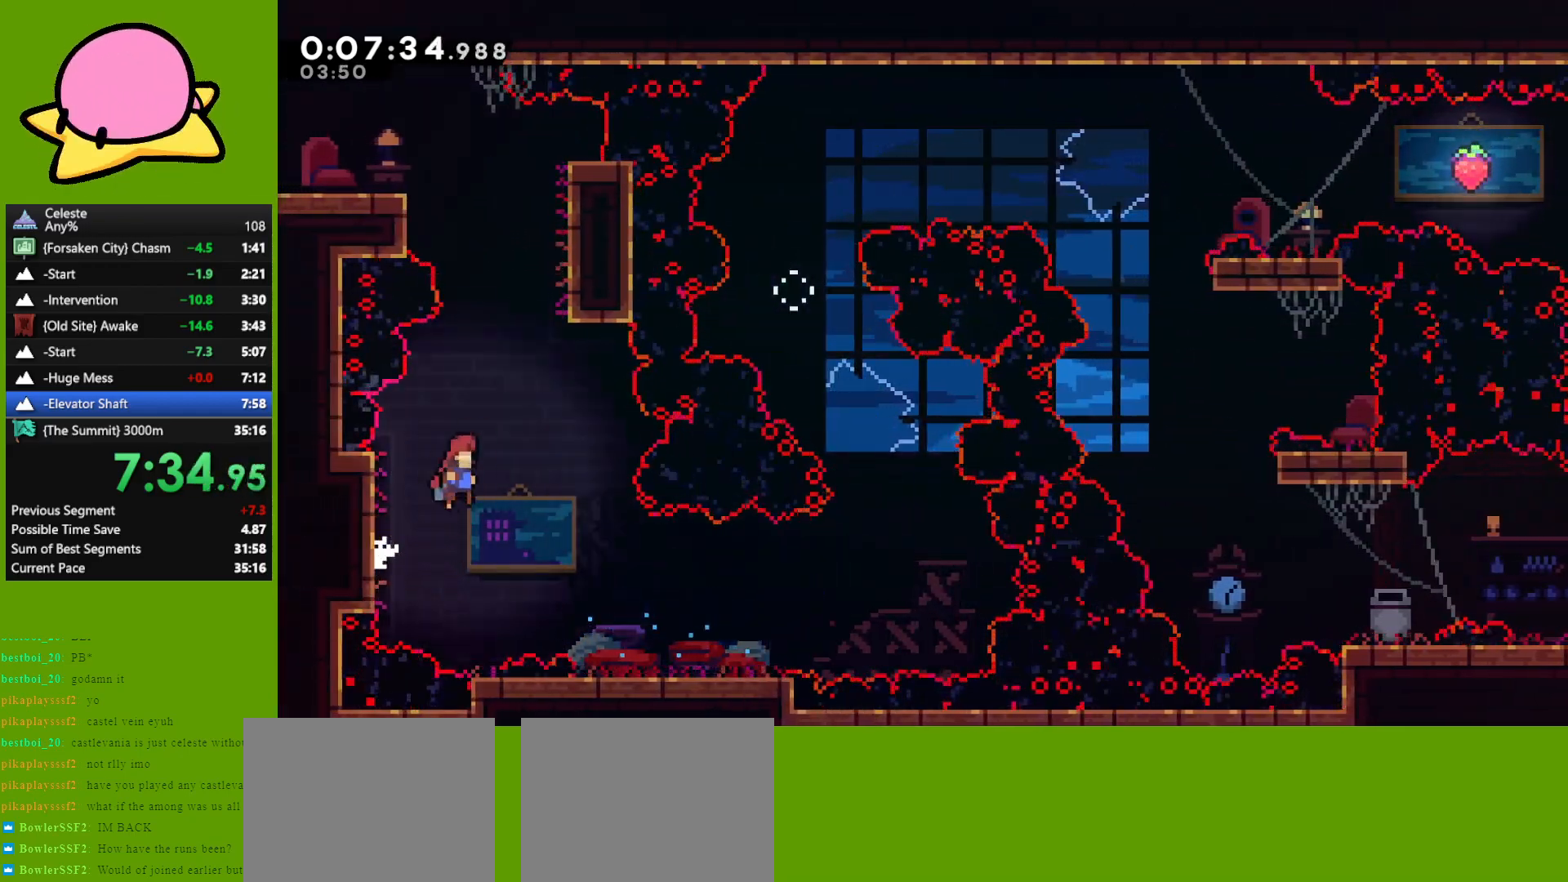
{"keys": ["grab", "right", "up"], "events": [[117, "up", "down"], [150, "jump", "up"], [150, "right", "up"], [200, "dash", "down"], [300, "grab", "down"], [300, "right", "down"], [400, "dash", "up"]]}
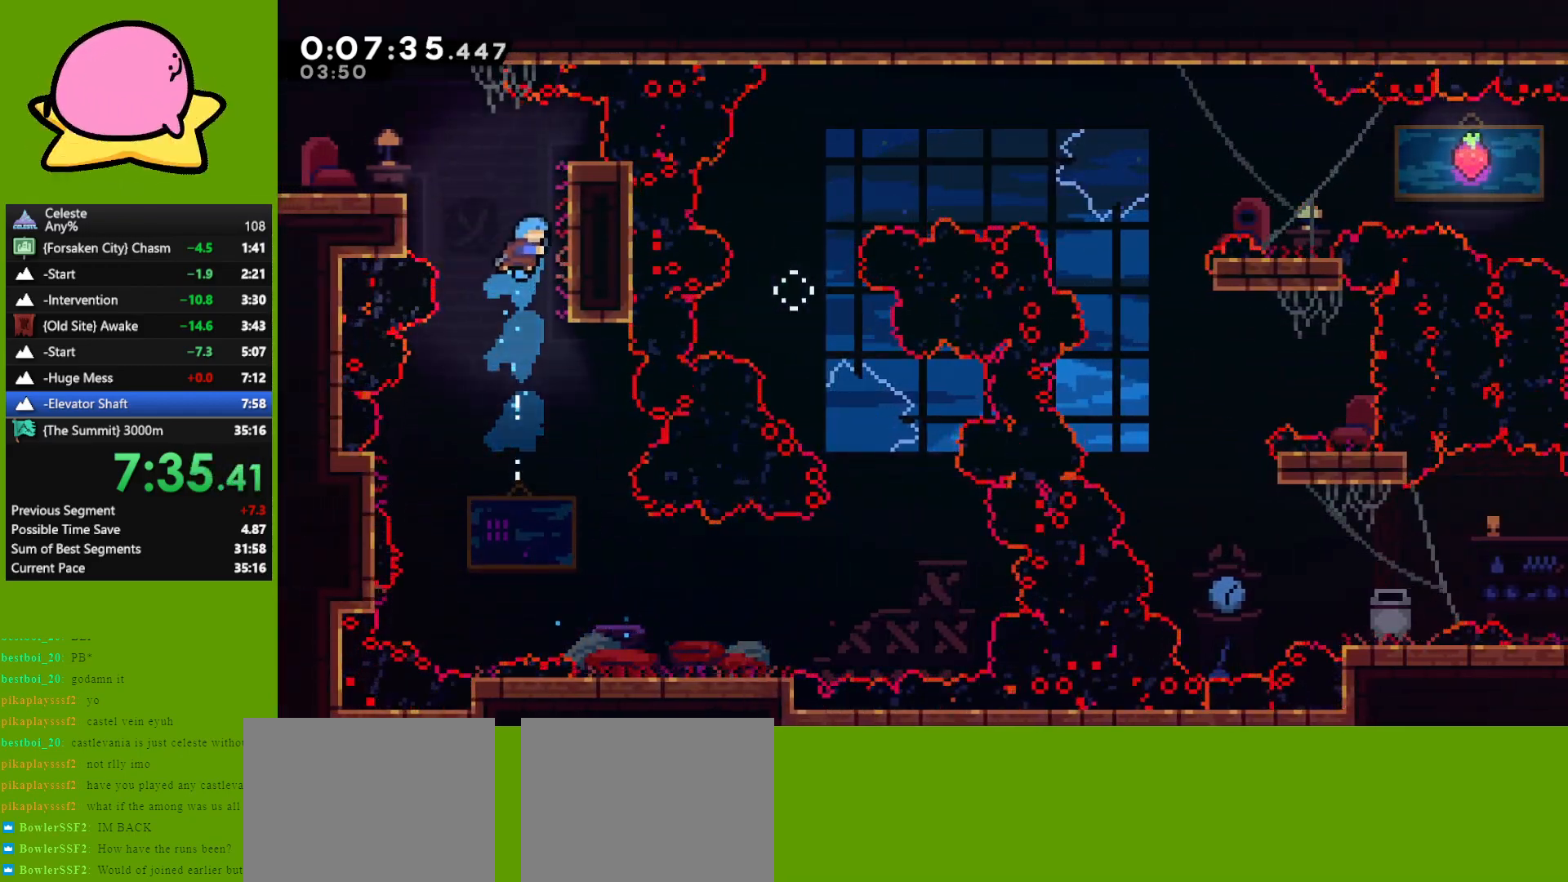
{"keys": ["down", "left"], "events": [[83, "left", "down"], [133, "jump", "down"], [133, "right", "up"], [367, "grab", "up"], [367, "up", "up"], [417, "jump", "up"], [500, "down", "down"]]}
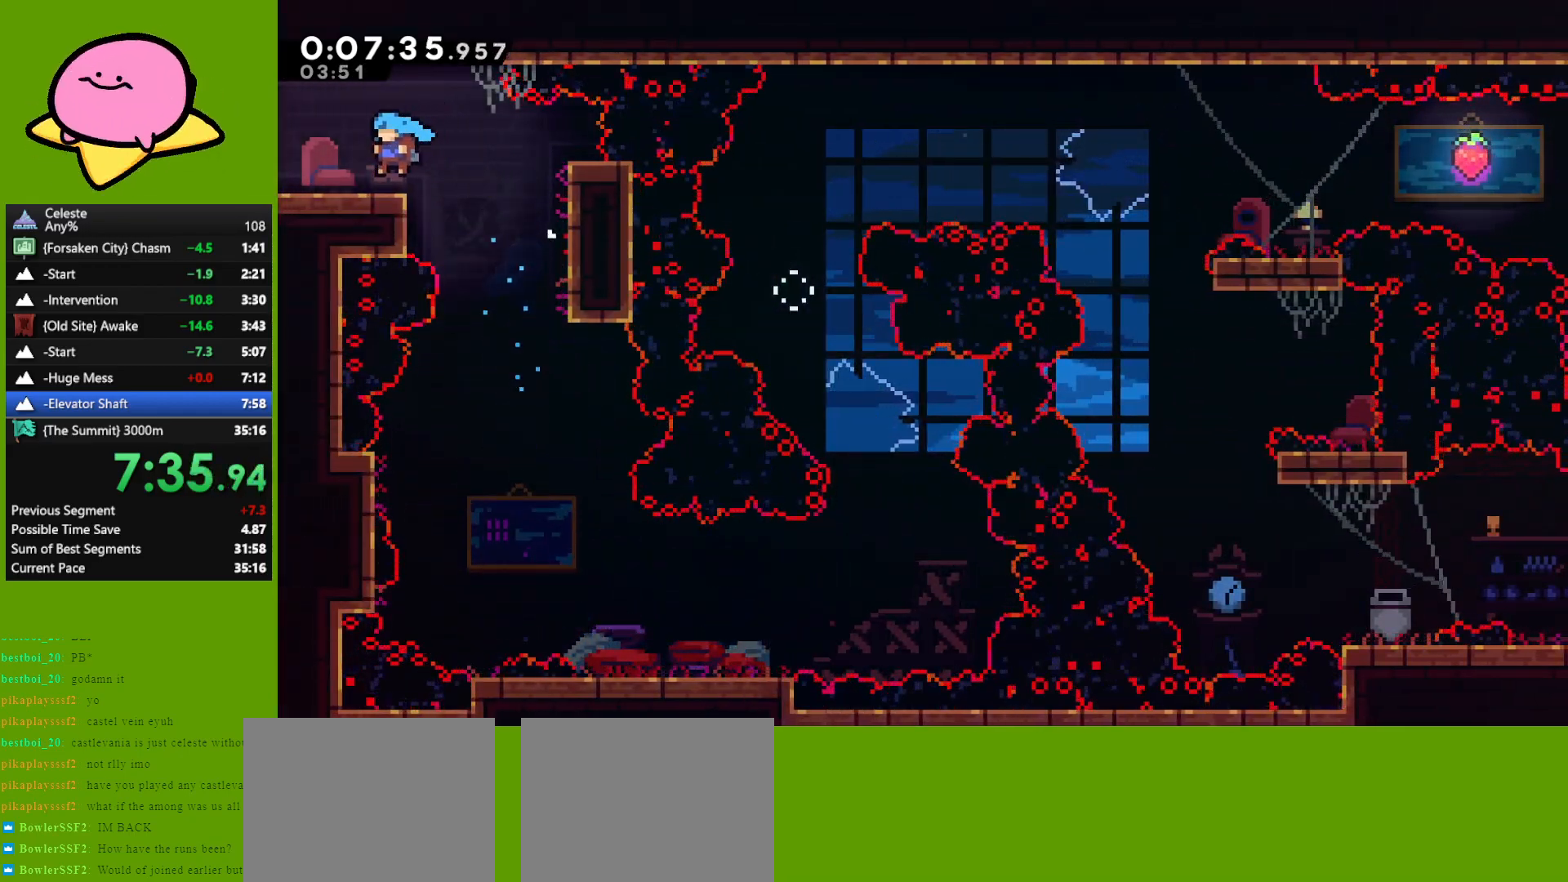
{"keys": ["down", "left"], "events": [[100, "dash", "down"], [100, "jump", "down"], [250, "dash", "up"], [250, "jump", "up"]]}
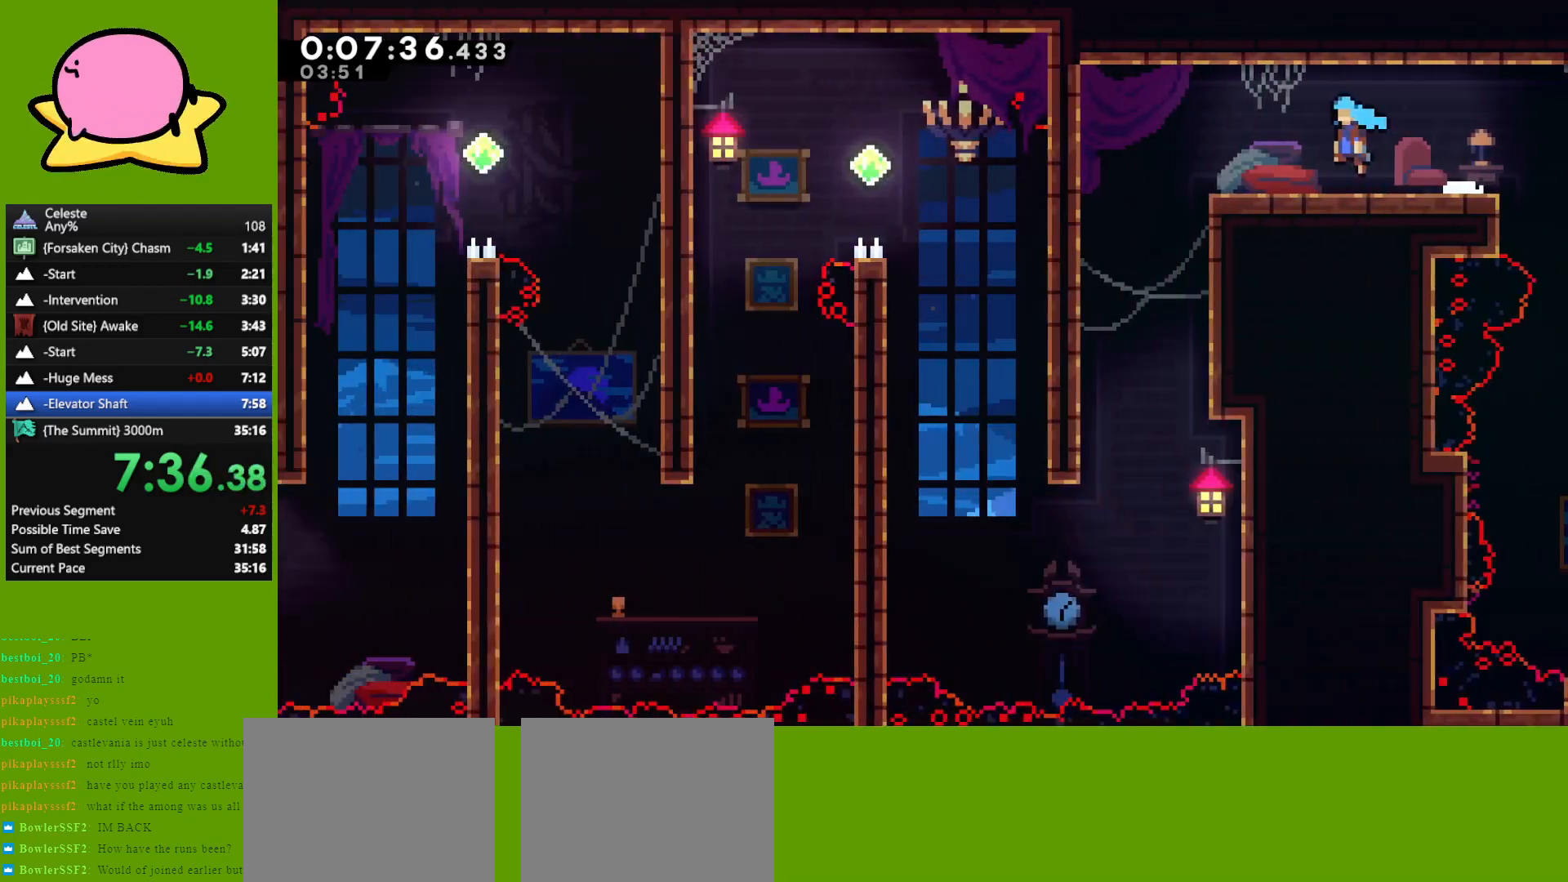
{"keys": ["down"], "events": [[450, "left", "up"]]}
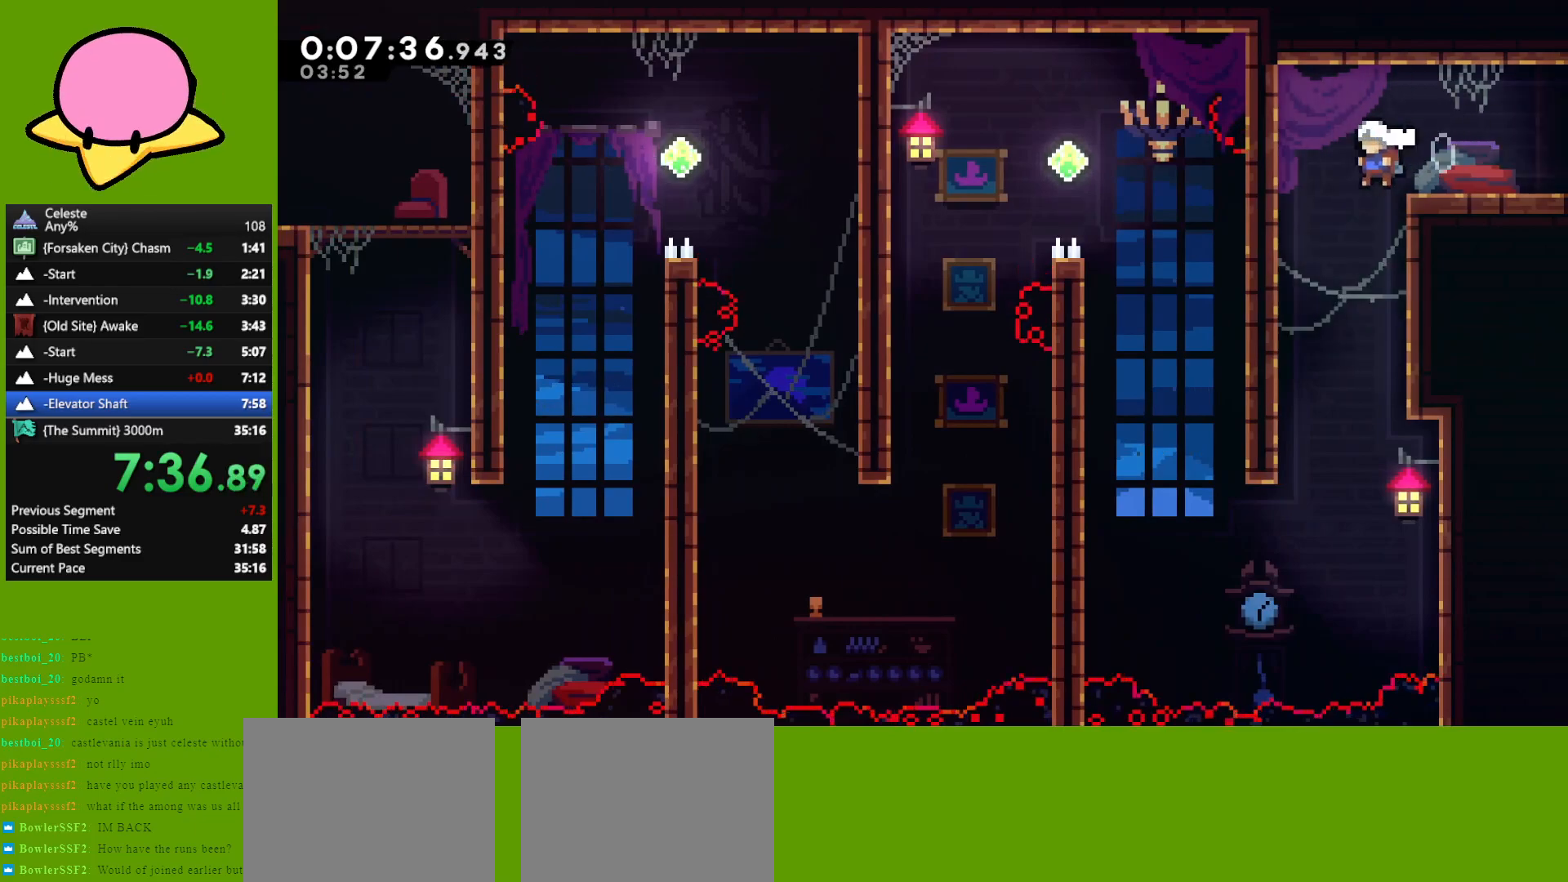
{"keys": ["left"], "events": [[417, "down", "up"], [467, "left", "down"]]}
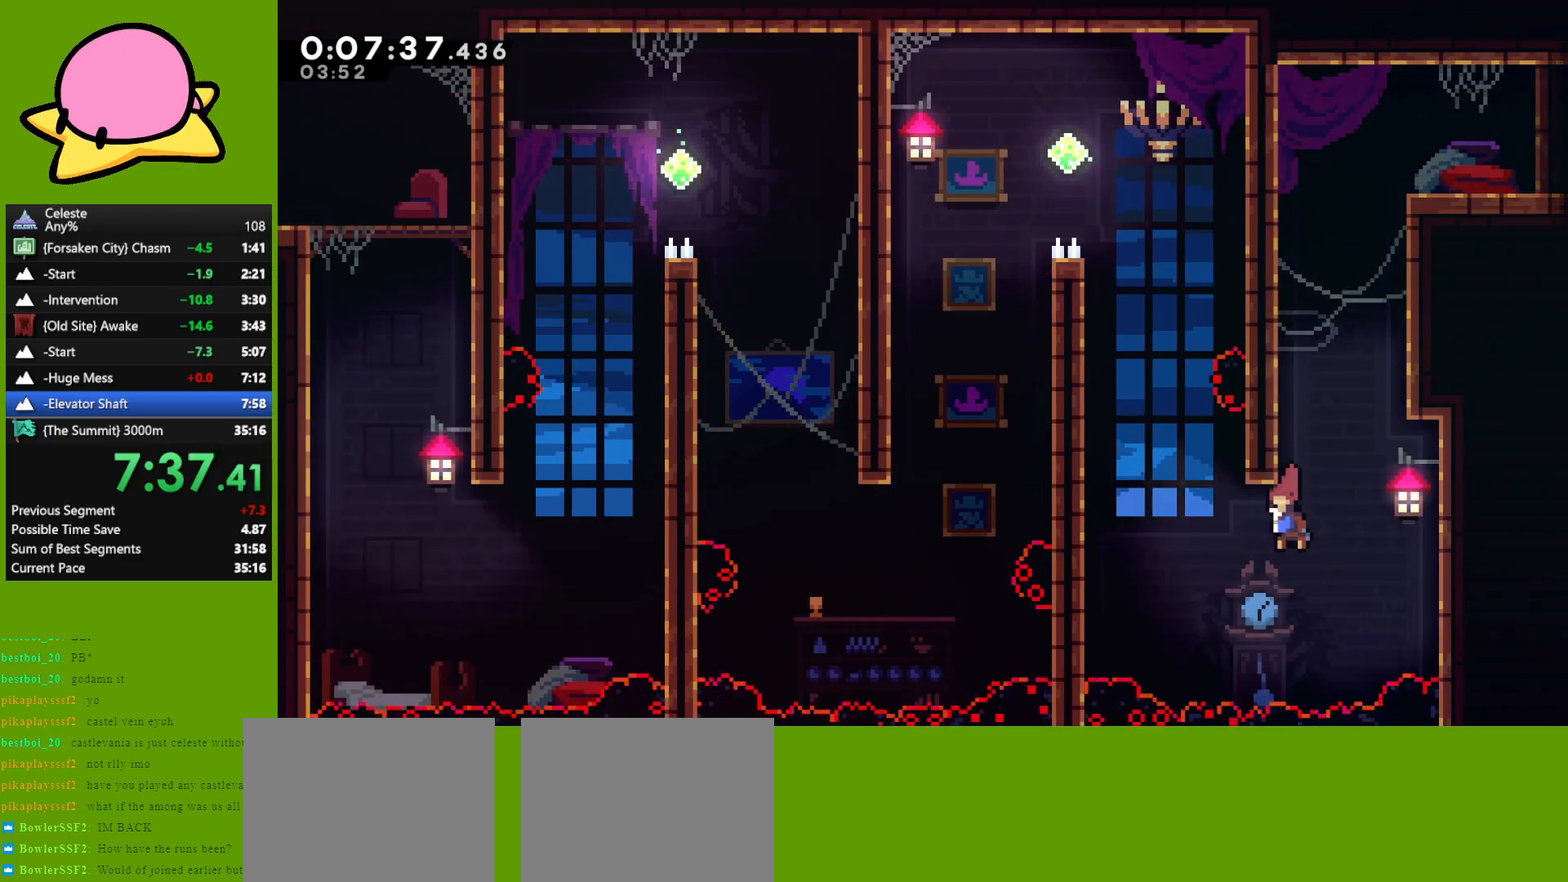
{"keys": ["grab", "jump", "left", "up"], "events": [[17, "dash", "down"], [17, "up", "down"], [100, "grab", "down"], [200, "dash", "up"], [433, "jump", "down"]]}
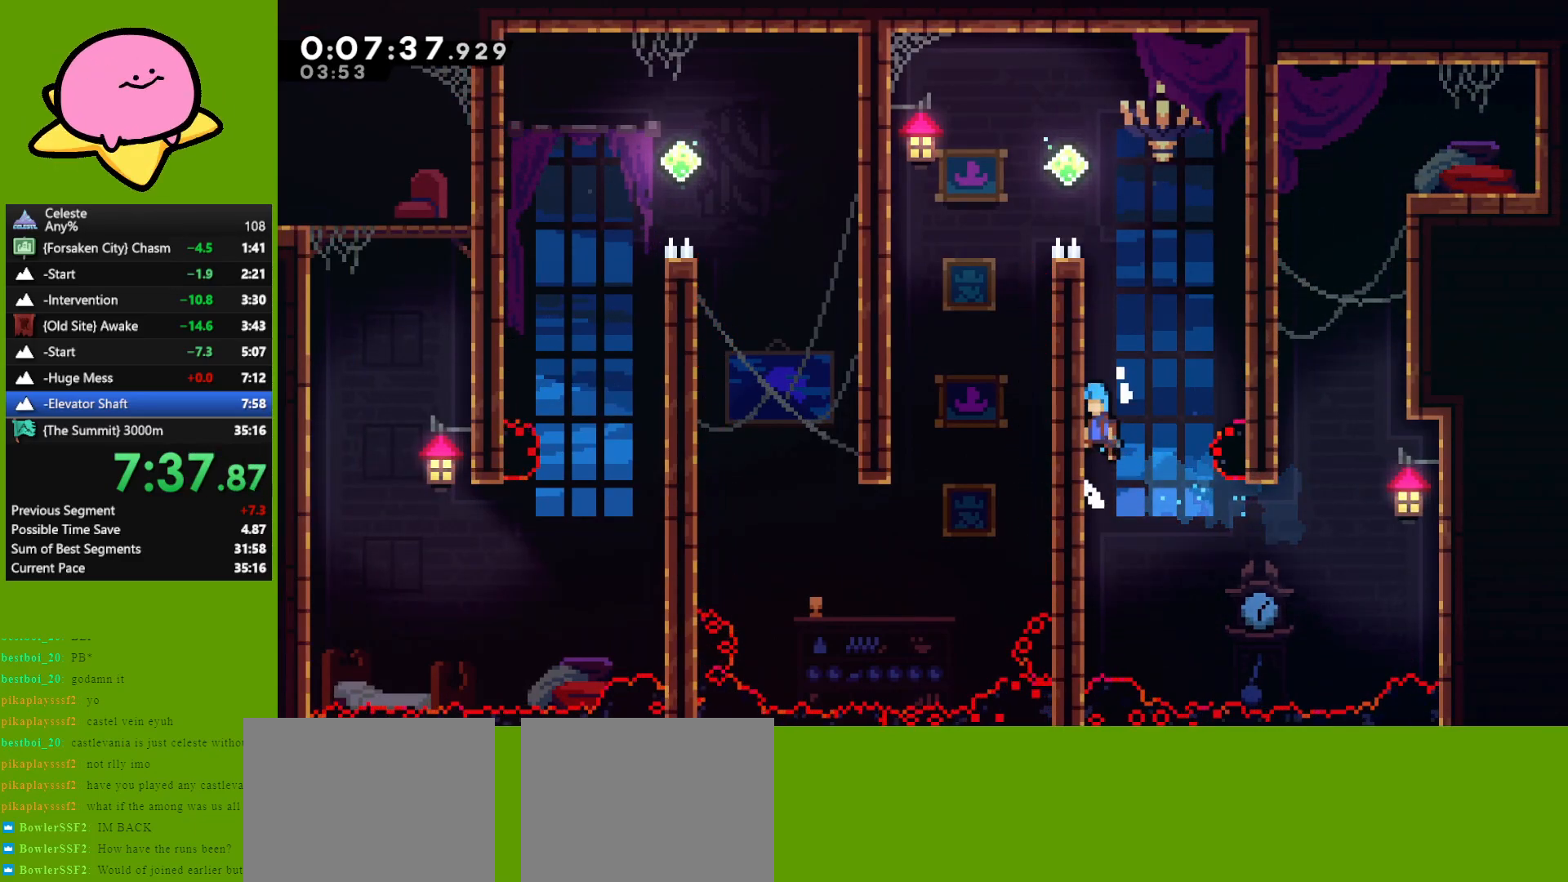
{"keys": ["grab", "left", "up"], "events": [[67, "jump", "up"], [117, "jump", "down"], [400, "jump", "up"]]}